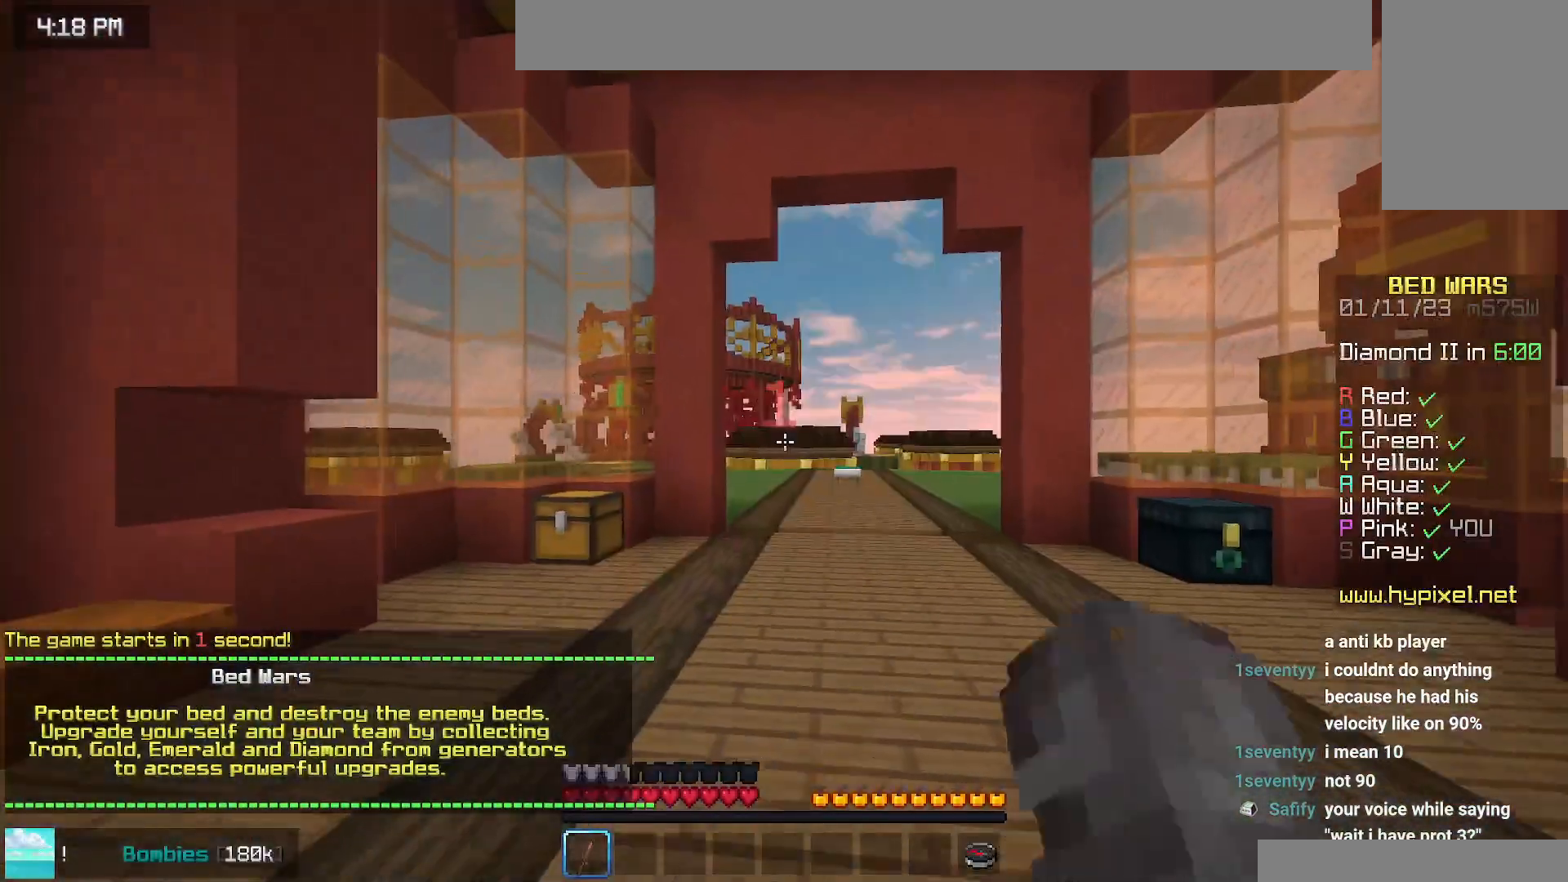
Gameplay with keyboard and mouse; each line is a JSON object with the keys and mouse buttons held at the frame after it. "events" lists presses ("down") and releases ("up") of "down", "left", "right", "space", "up", "mouse_left" and "mouse_right" between this image and that frame as [ms after this image, input, new state], when the widget could be followed in between. "mouse_left", "mouse_right" = the "left", "right" buttons of the "mouse" list. No other keys are recorded. Fast repeated clicks can show as one long hold. Mouse movement is not recorded.
{"keys": ["down"], "mouse": [], "events": []}
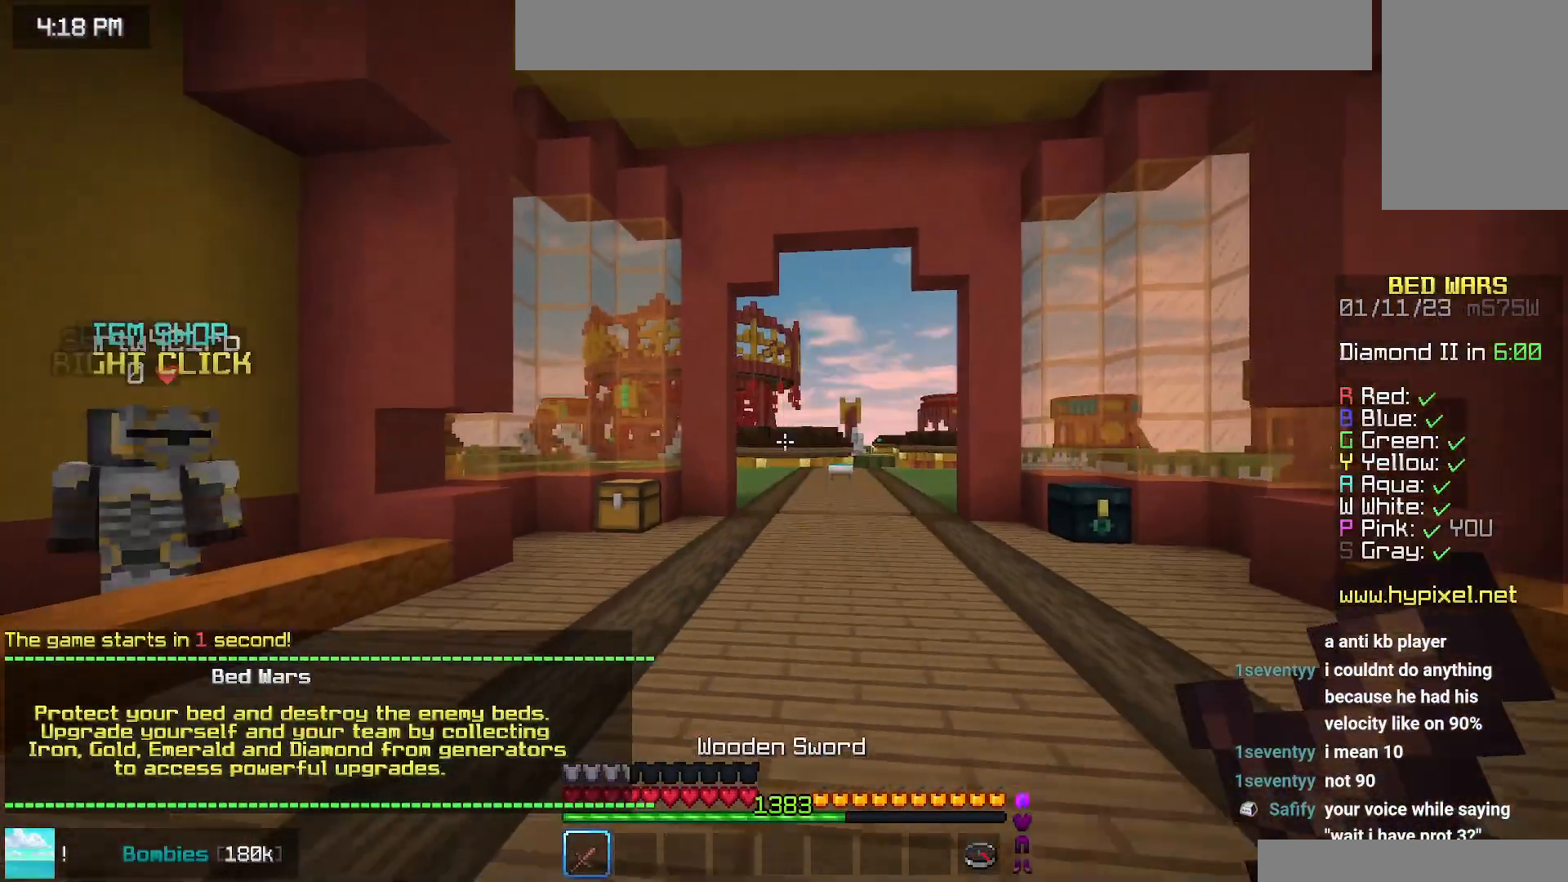
{"keys": ["down"], "mouse": [], "events": []}
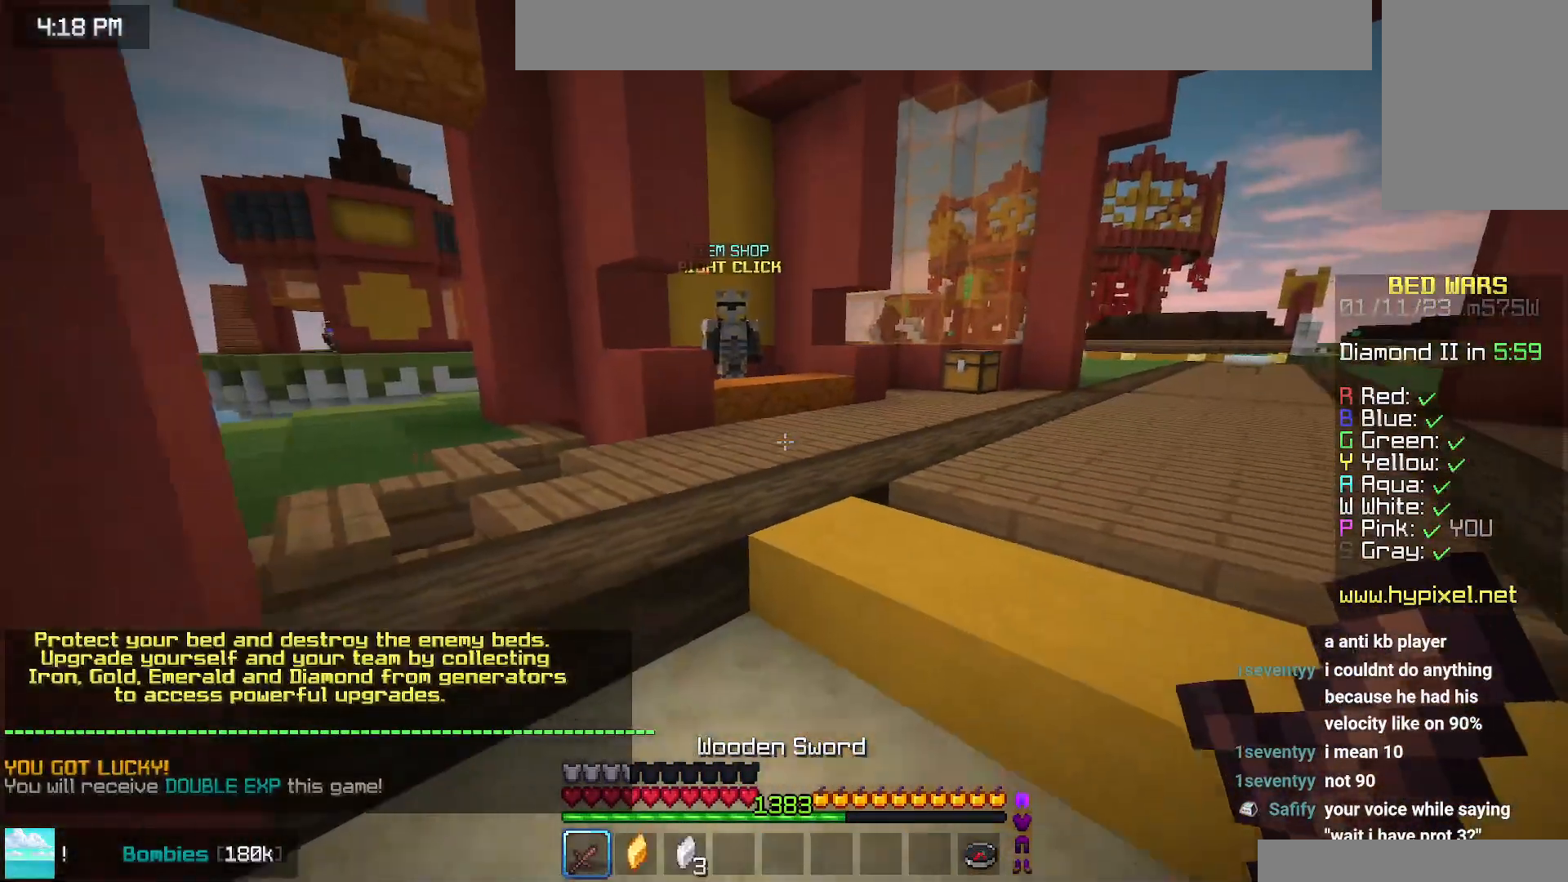
{"keys": [], "mouse": [], "events": [[50, "down", "up"]]}
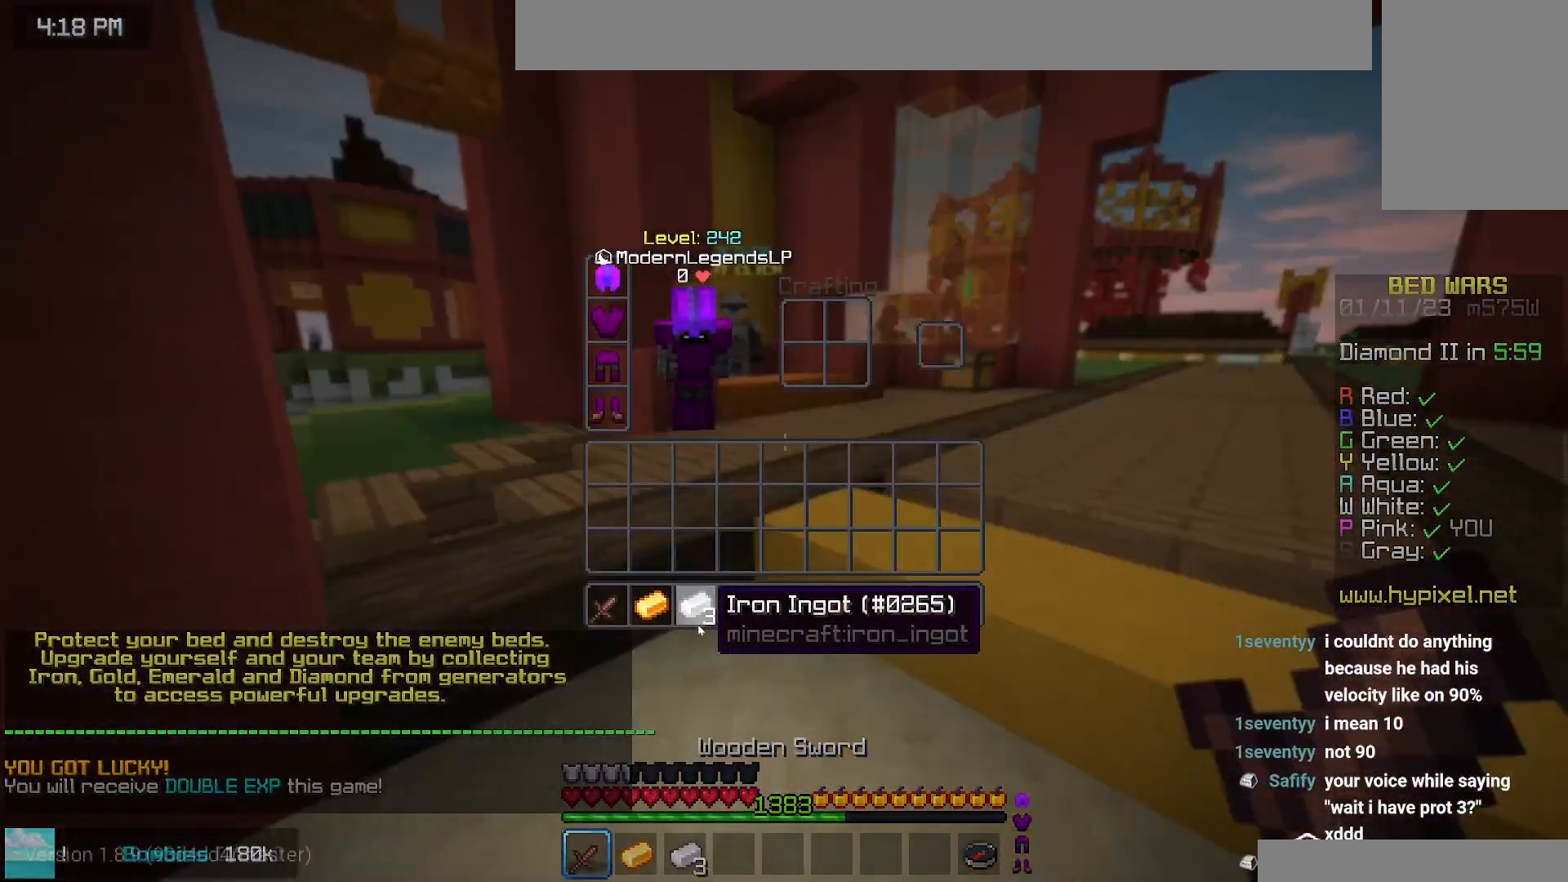
{"keys": [], "mouse": [], "events": []}
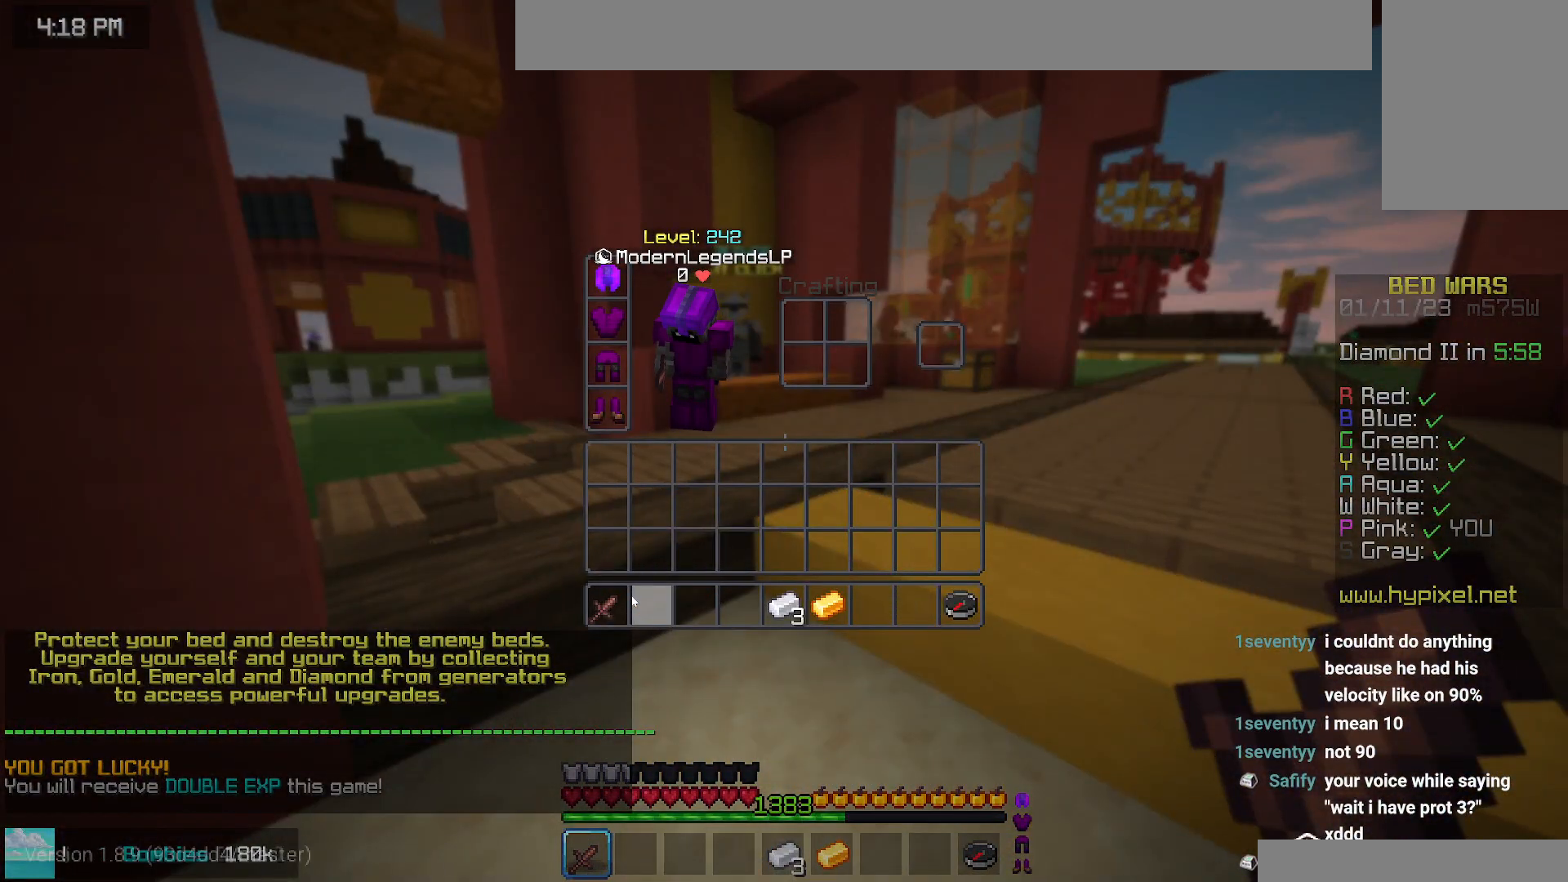
{"keys": [], "mouse": [], "events": []}
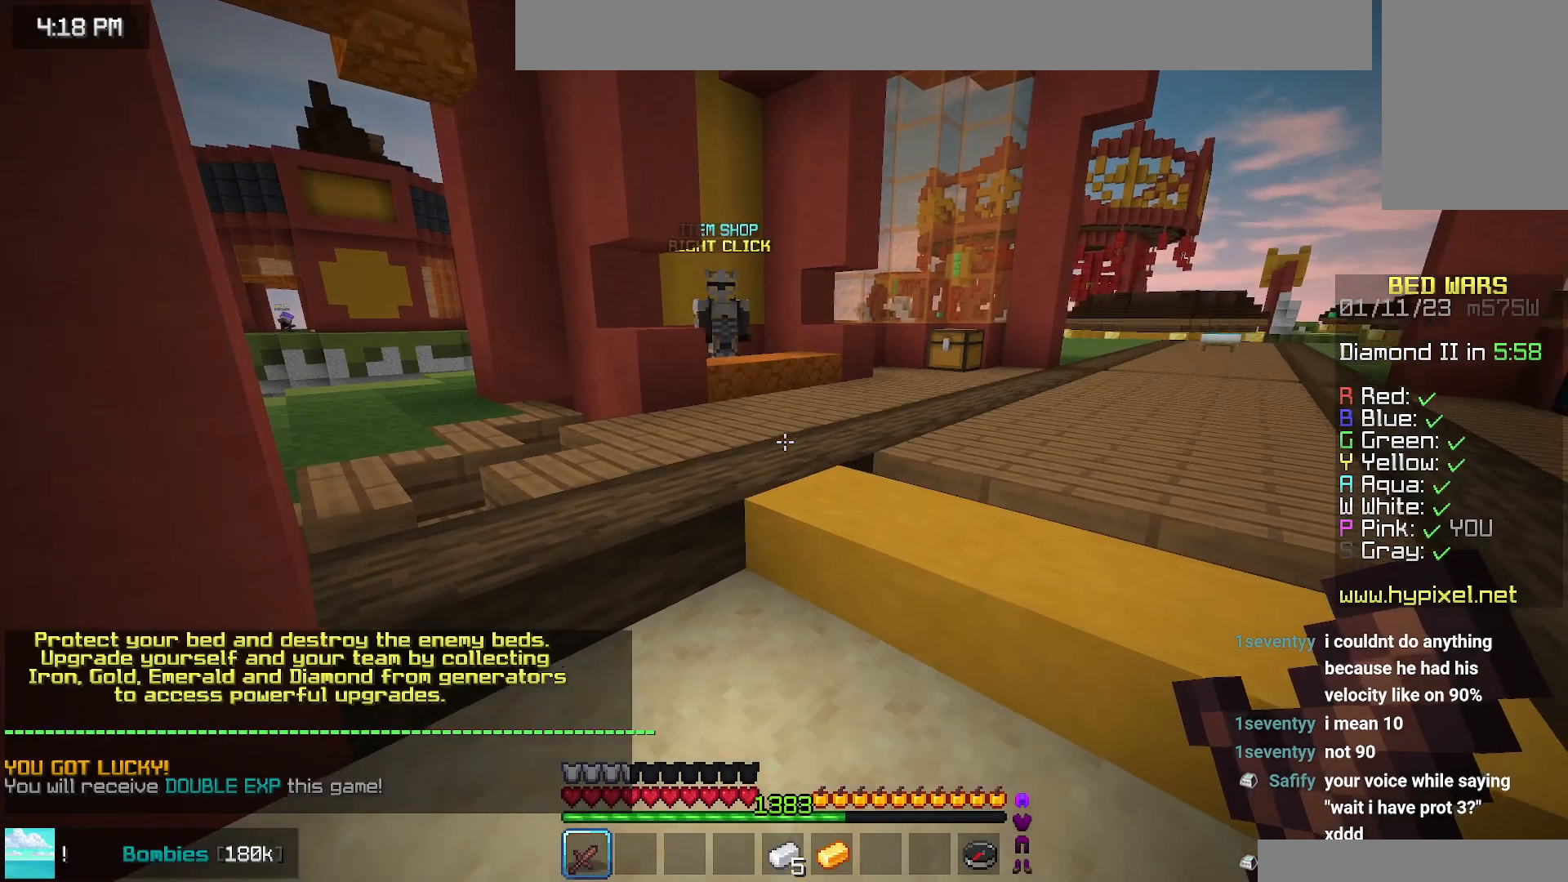
{"keys": [], "mouse": [], "events": [[17, "left", "down"], [200, "down", "down"], [217, "left", "up"], [400, "down", "up"]]}
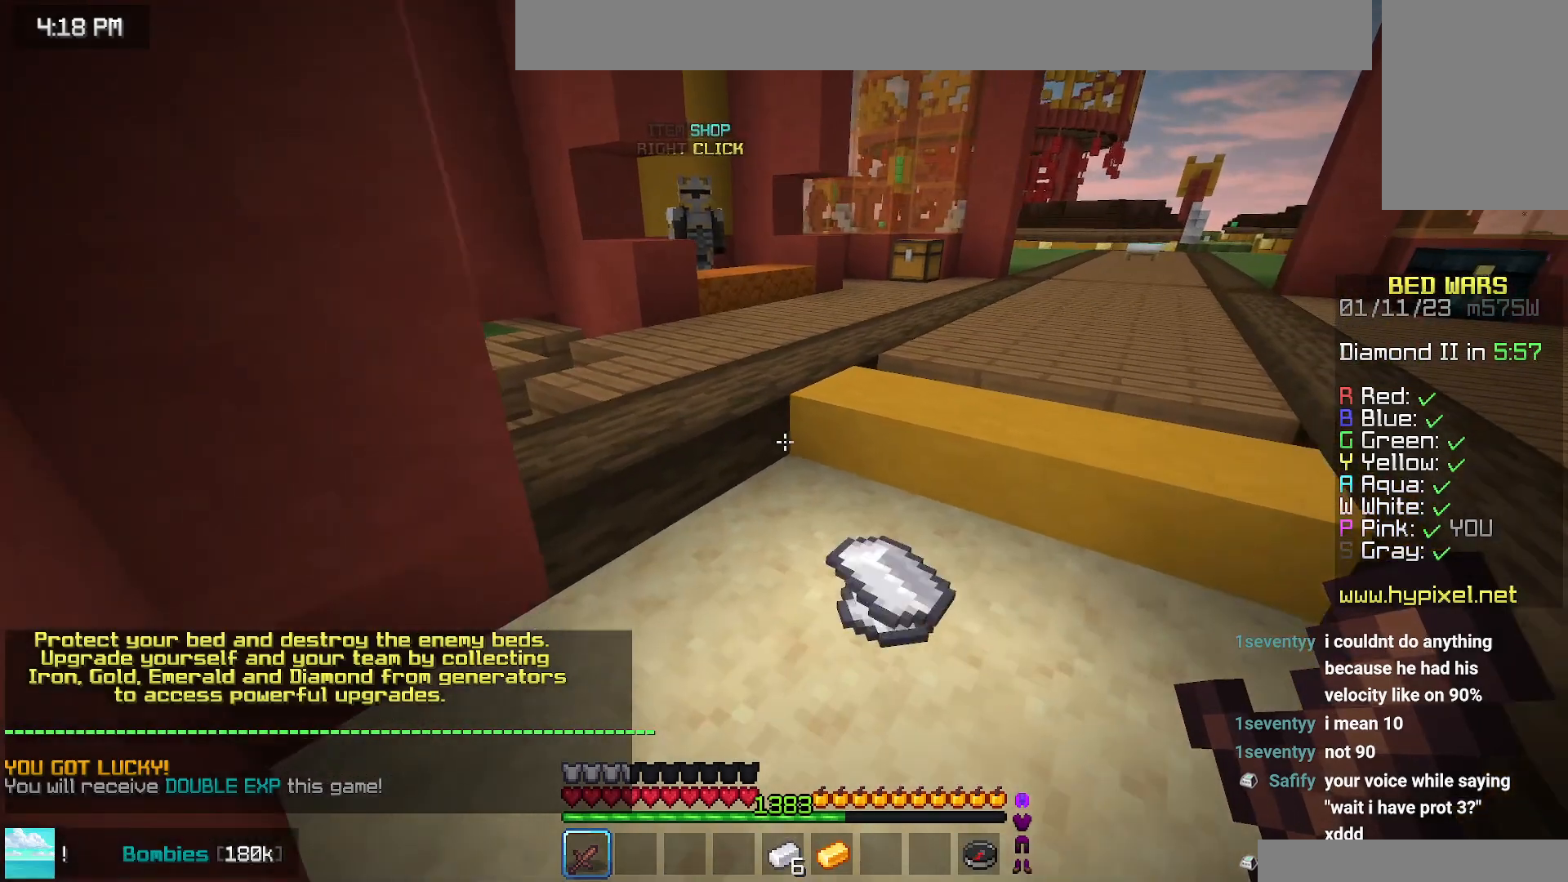
{"keys": [], "mouse": [], "events": []}
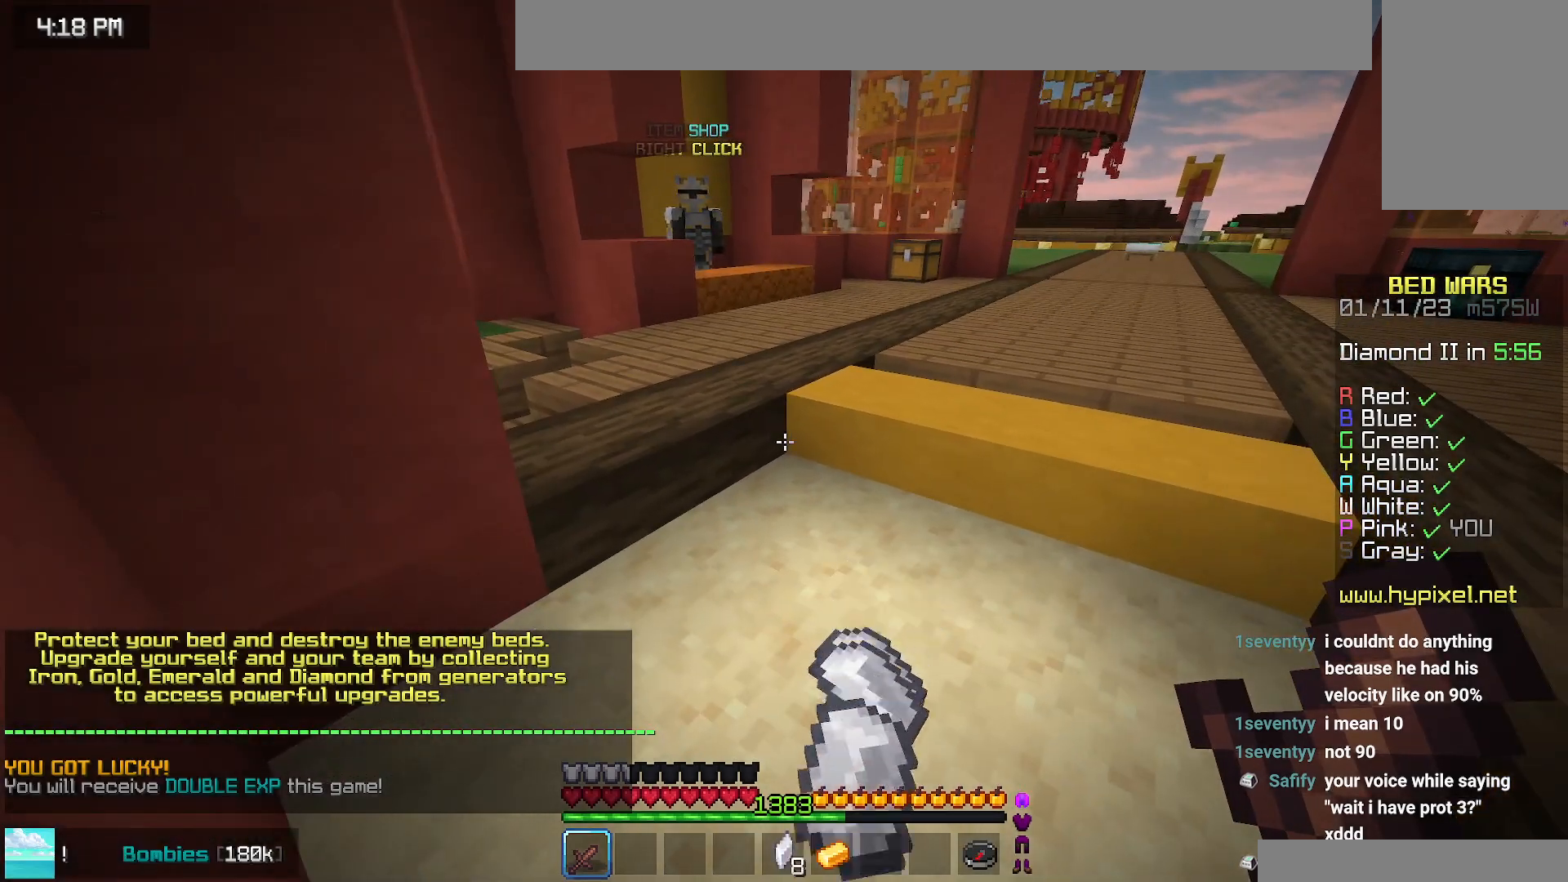
{"keys": [], "mouse": [], "events": []}
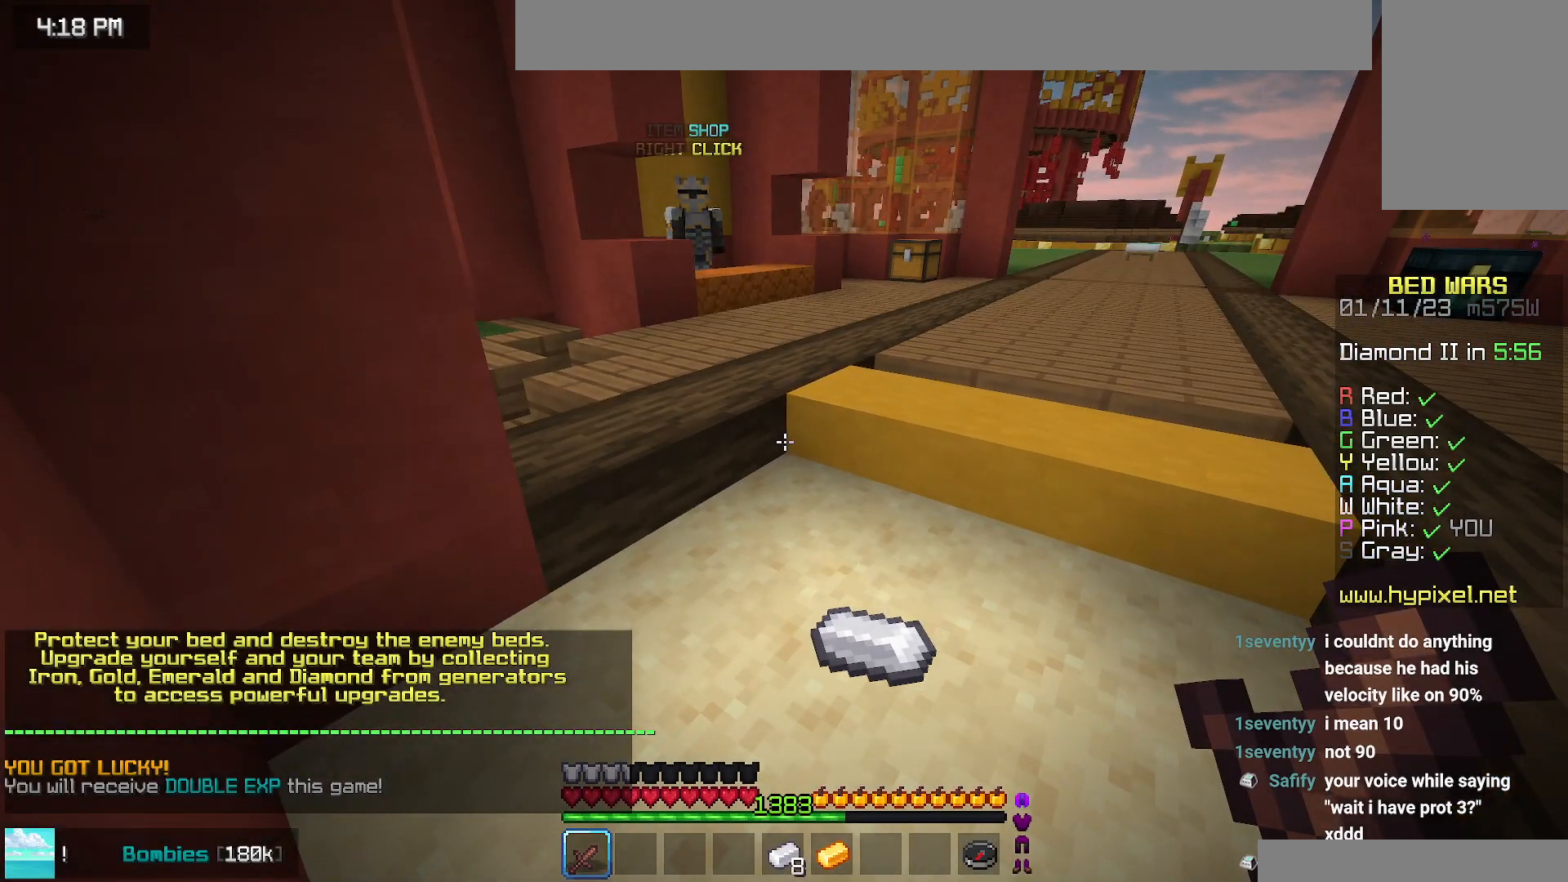
{"keys": ["up"], "mouse": [], "events": [[334, "up", "down"]]}
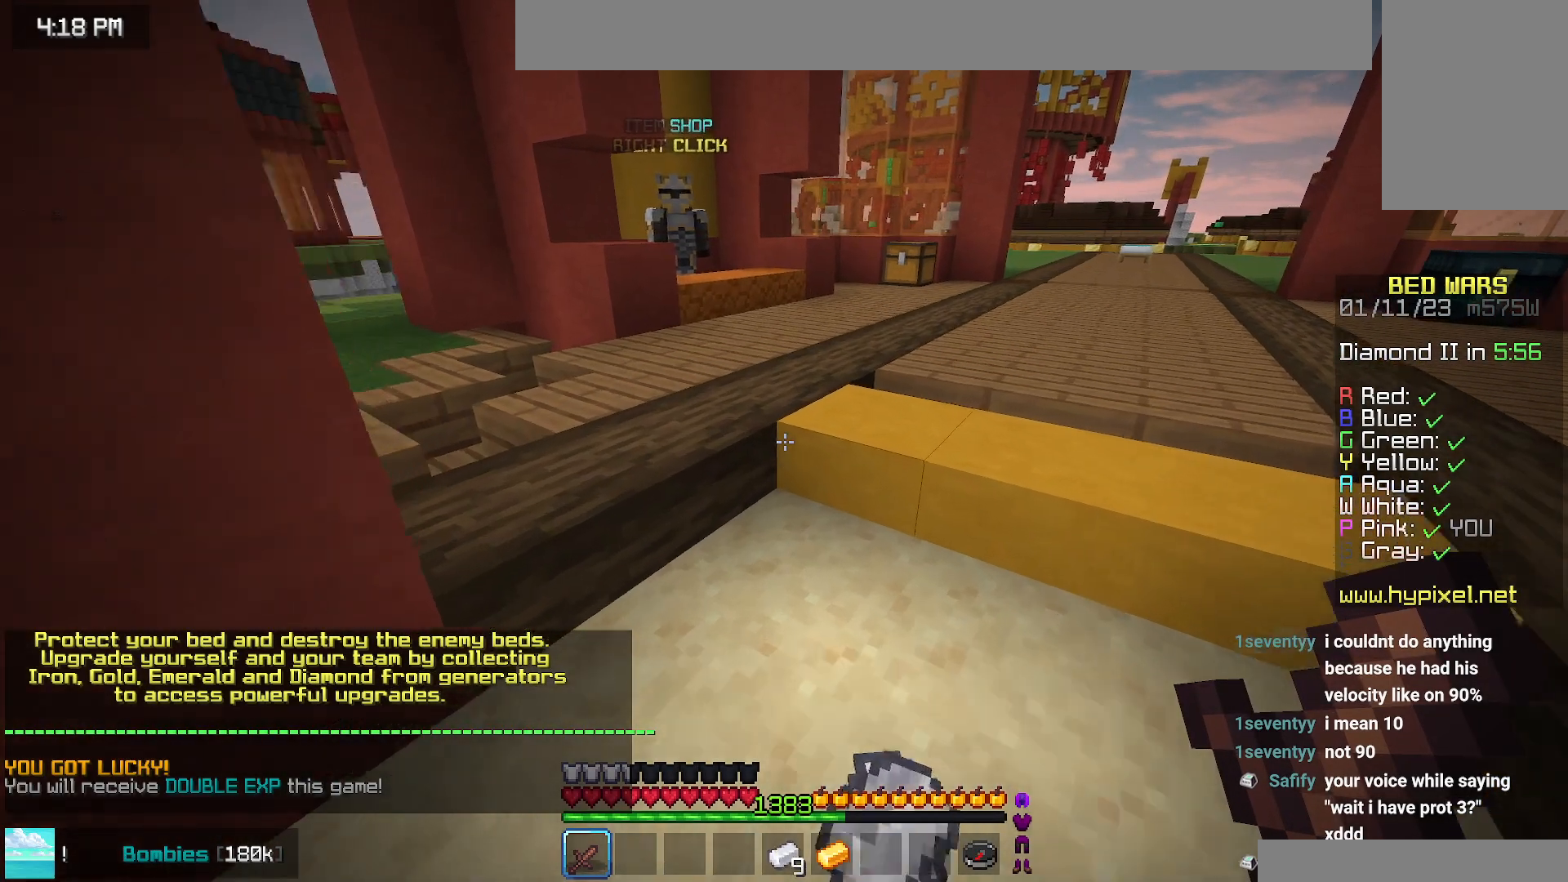
{"keys": ["space", "up"], "mouse": [], "events": [[500, "space", "down"]]}
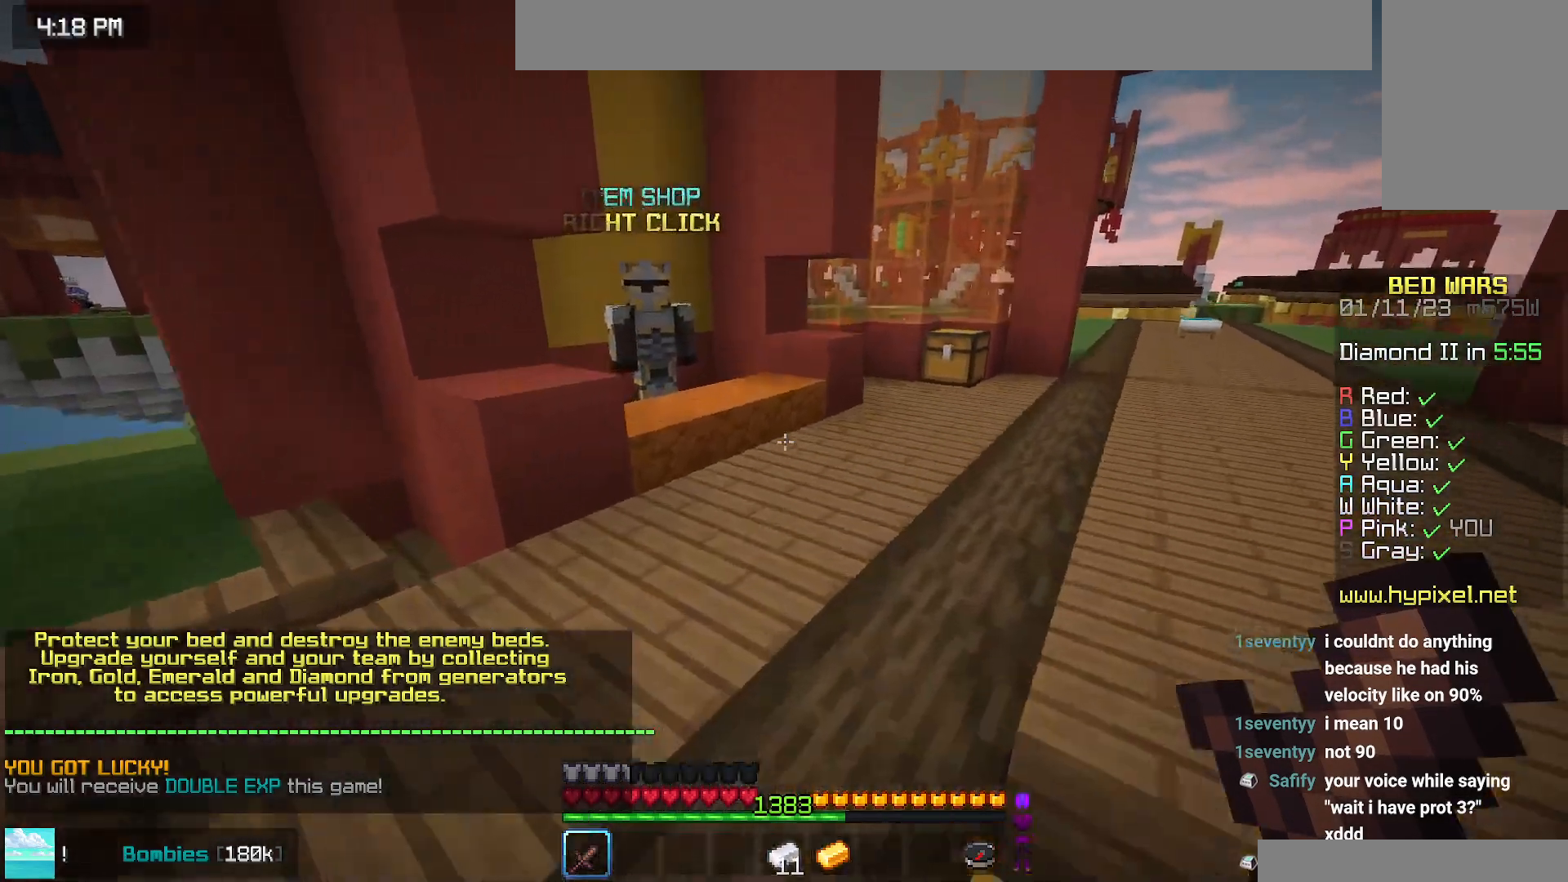
{"keys": ["right"], "mouse": [], "events": [[200, "space", "up"], [267, "right", "down"], [484, "up", "up"]]}
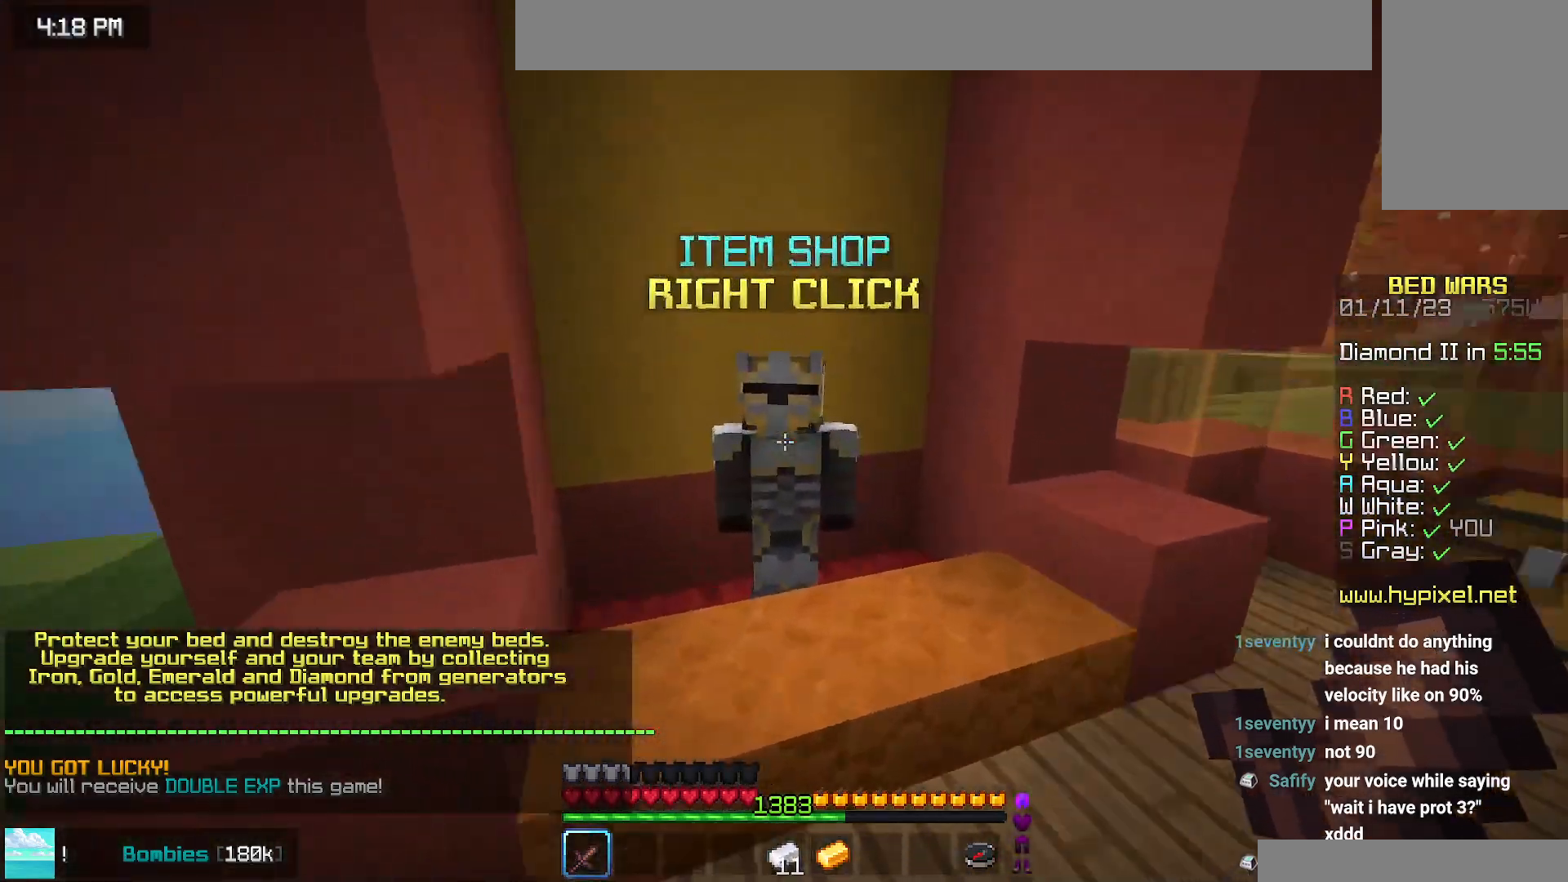
{"keys": [], "mouse": [], "events": [[34, "mouse_right", "down"], [34, "space", "down"], [100, "down", "down"], [150, "mouse_right", "up"], [234, "right", "up"], [250, "space", "up"], [267, "down", "up"]]}
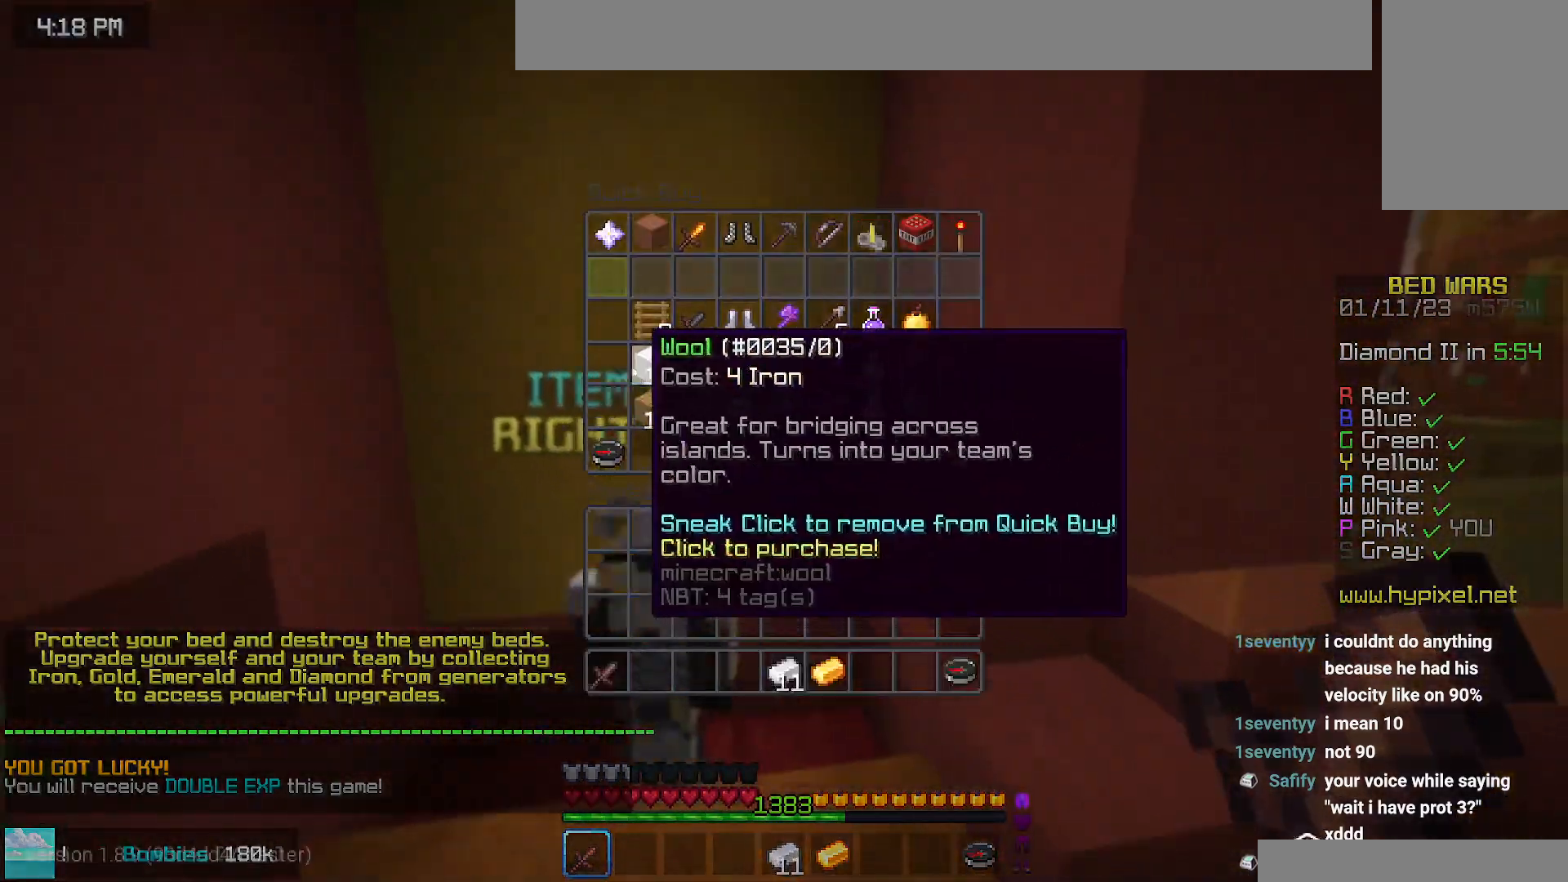
{"keys": [], "mouse": [], "events": []}
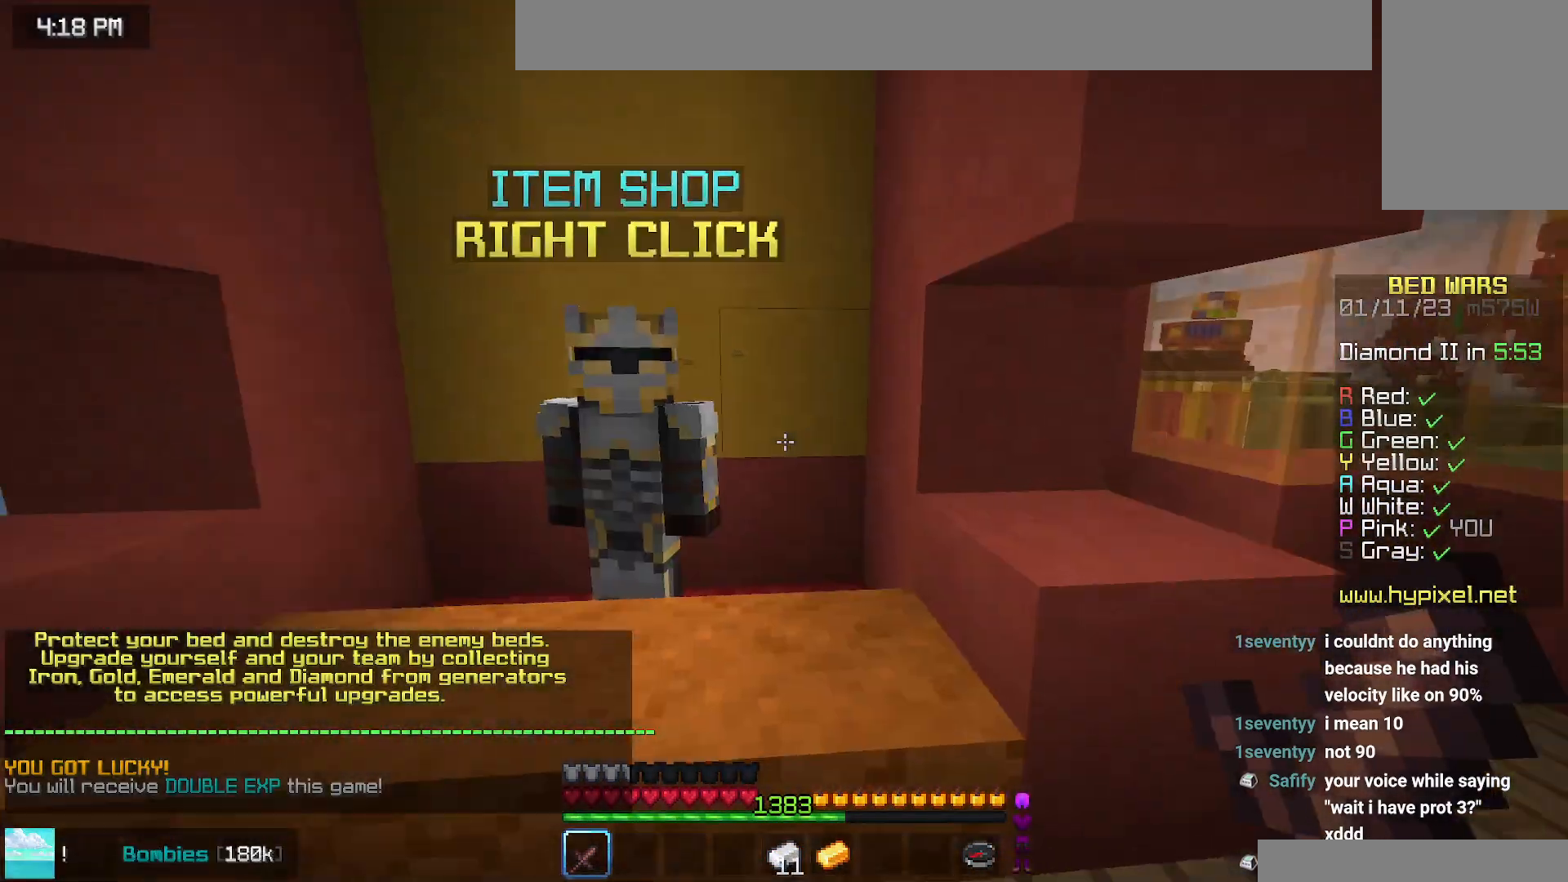
{"keys": [], "mouse": [], "events": [[117, "mouse_right", "down"], [284, "mouse_right", "up"]]}
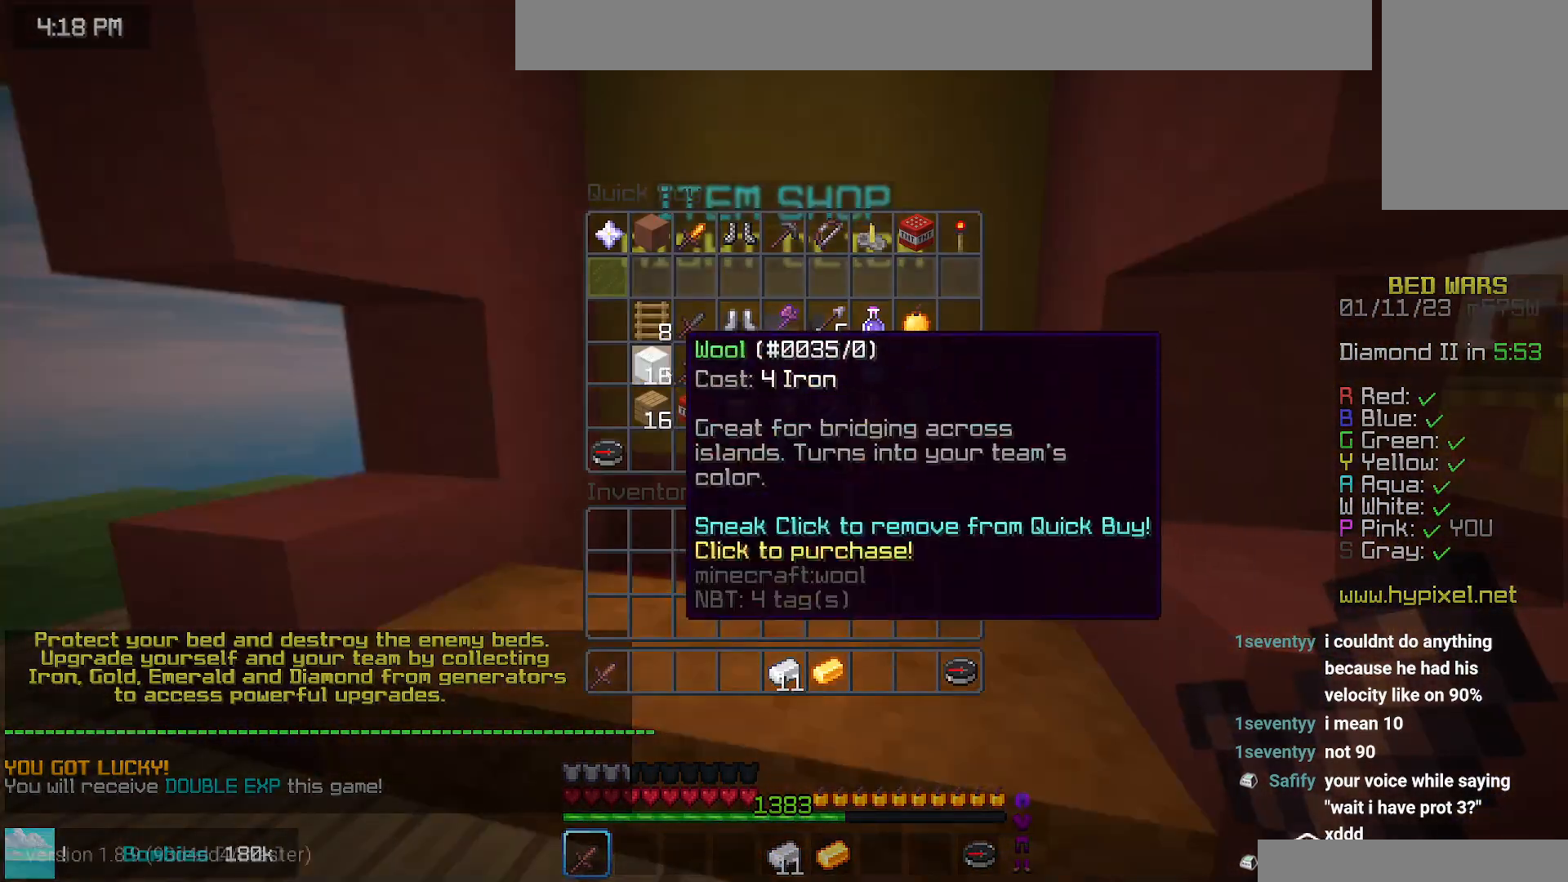
{"keys": [], "mouse": [], "events": []}
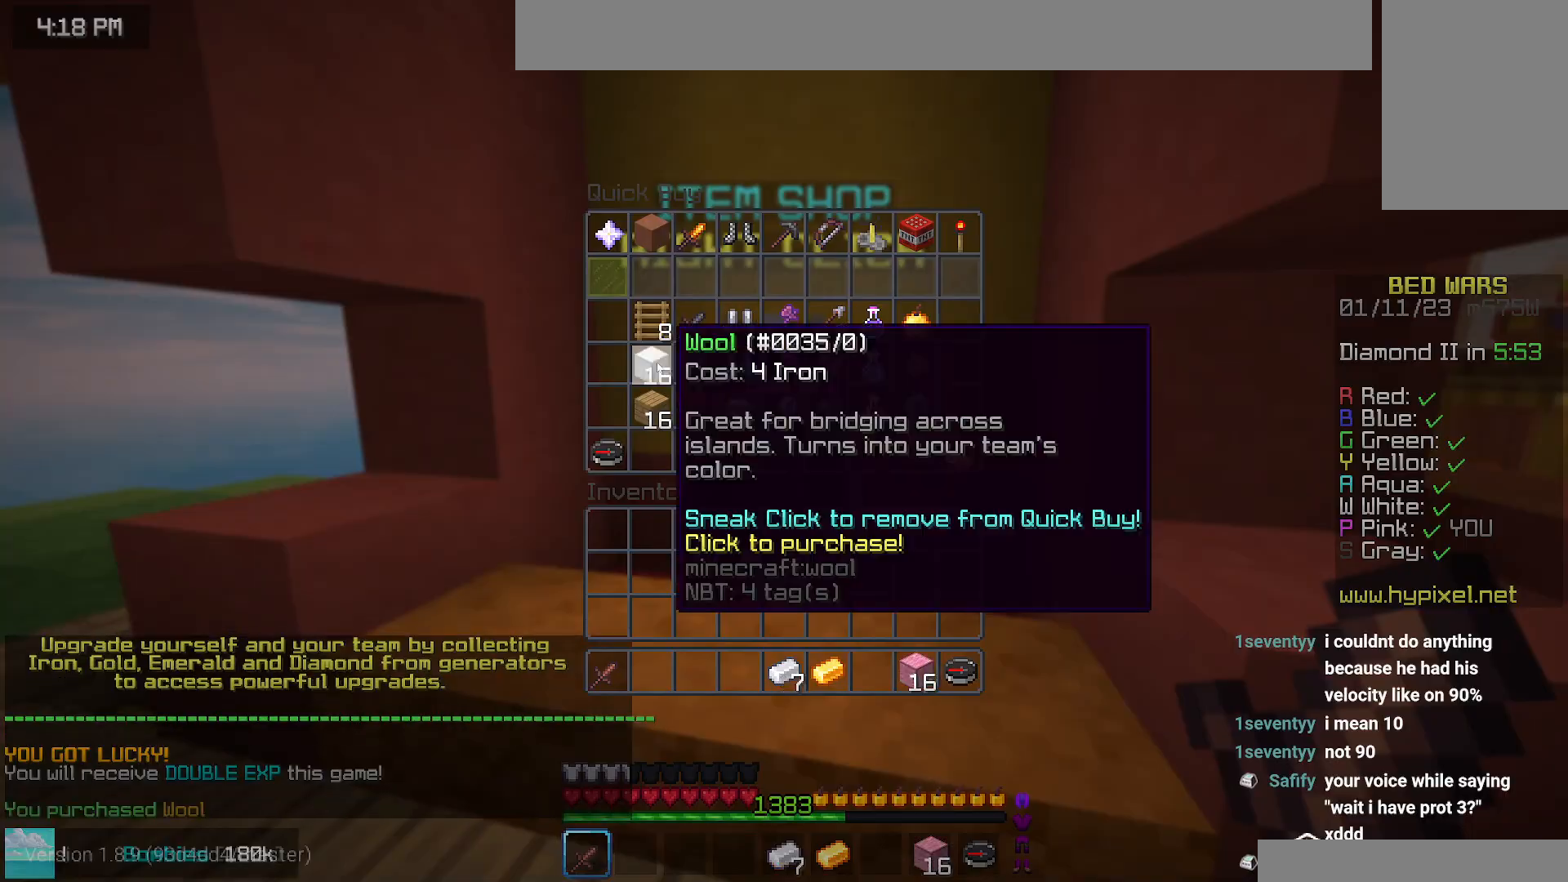
{"keys": ["up"], "mouse": [], "events": [[150, "up", "down"]]}
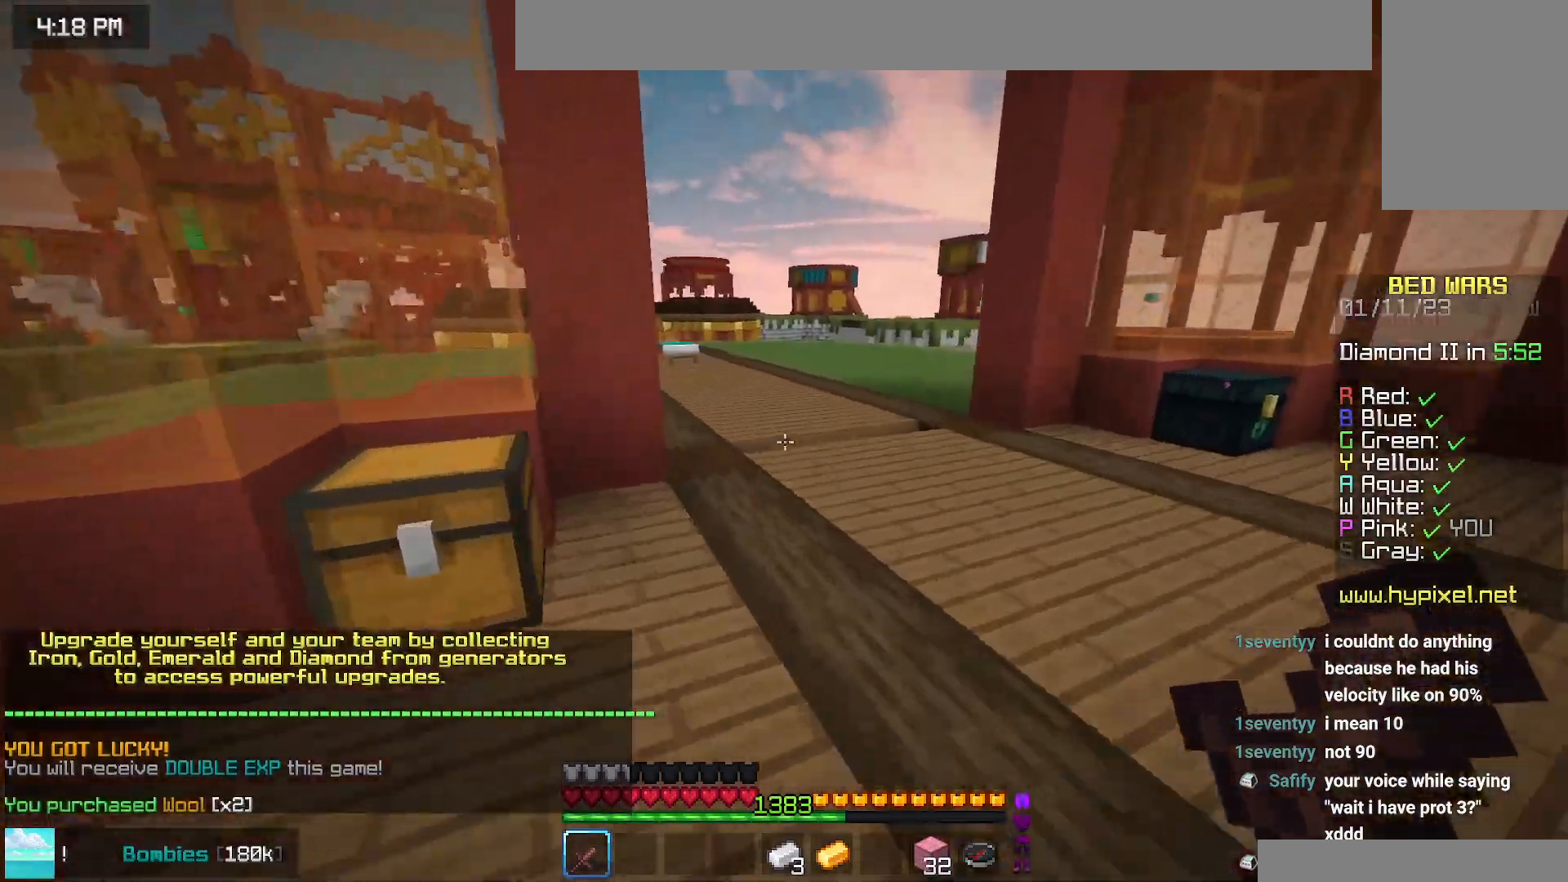
{"keys": ["space", "up"], "mouse": [], "events": [[17, "space", "down"]]}
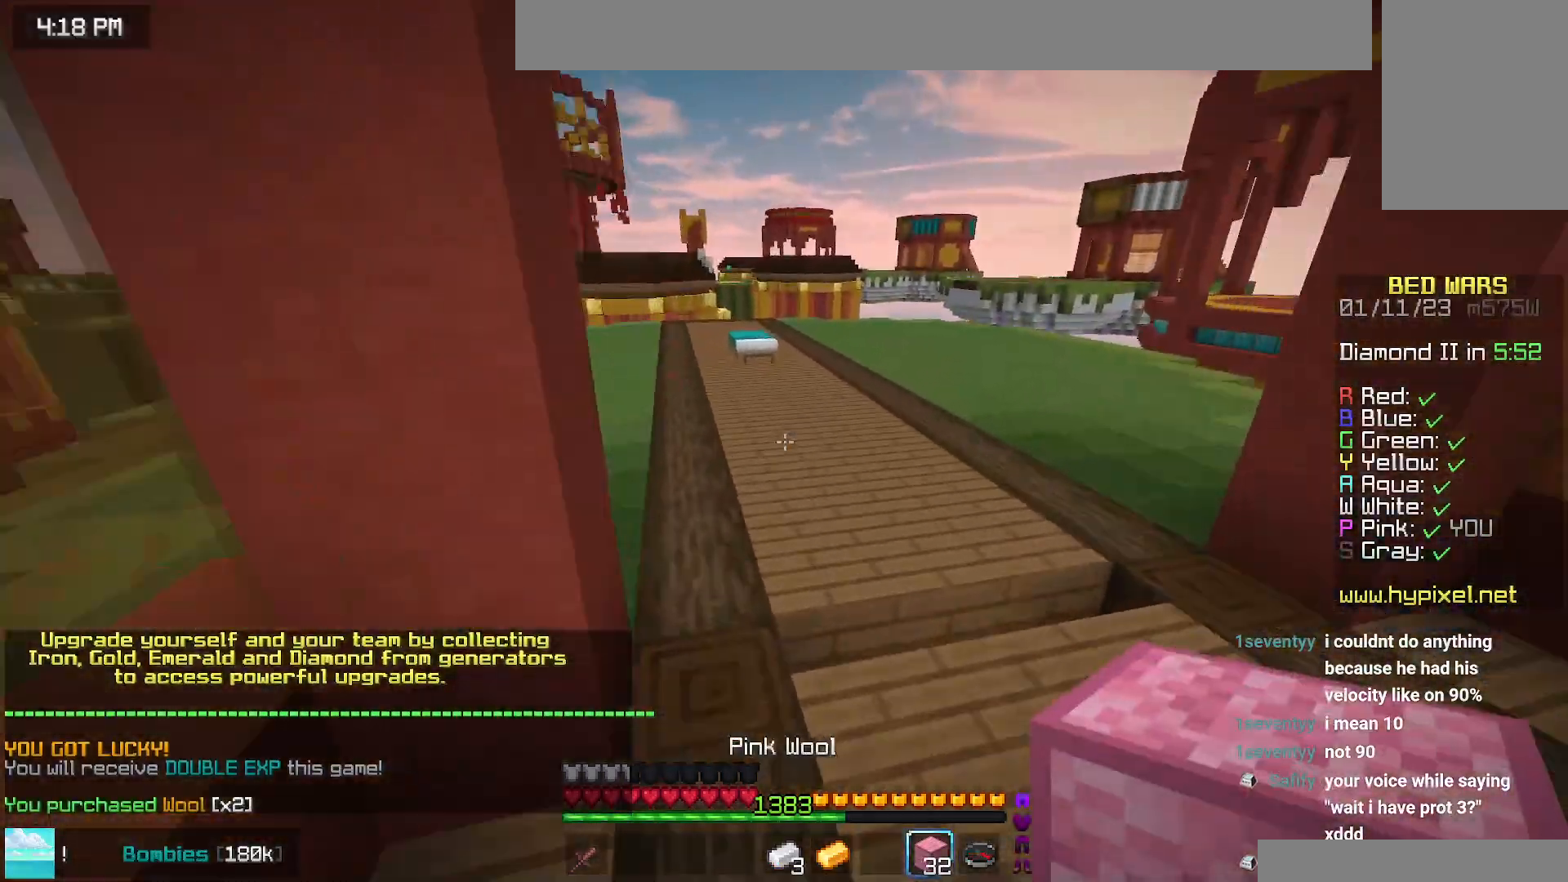
{"keys": ["space", "up"], "mouse": [], "events": []}
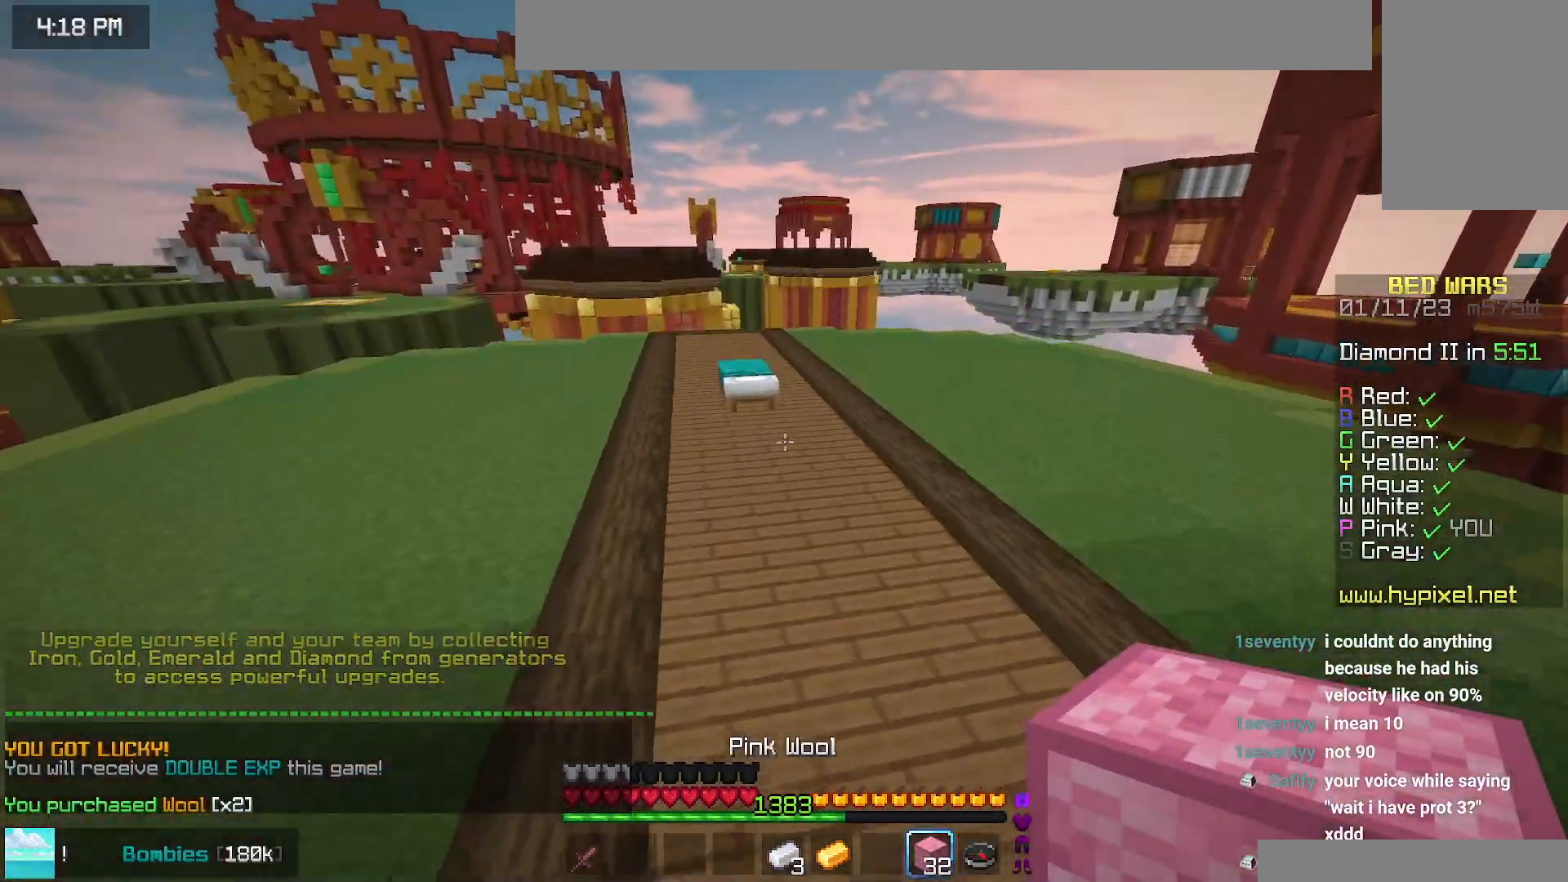
{"keys": ["up"], "mouse": [], "events": [[417, "space", "up"]]}
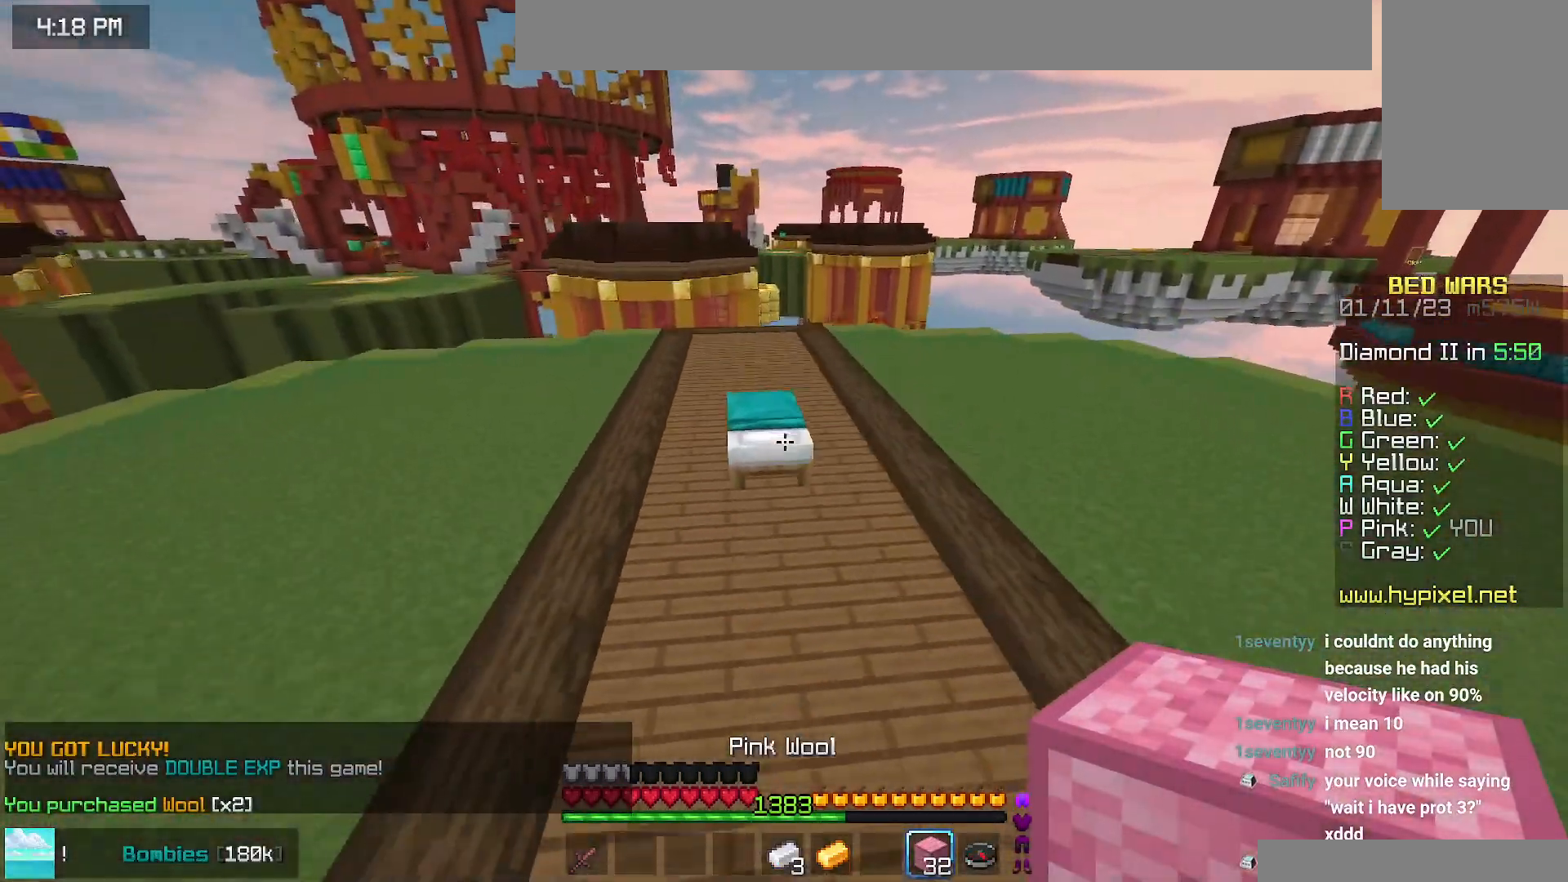
{"keys": ["left", "up"], "mouse": [], "events": [[50, "left", "down"], [284, "mouse_right", "down"], [400, "mouse_right", "up"]]}
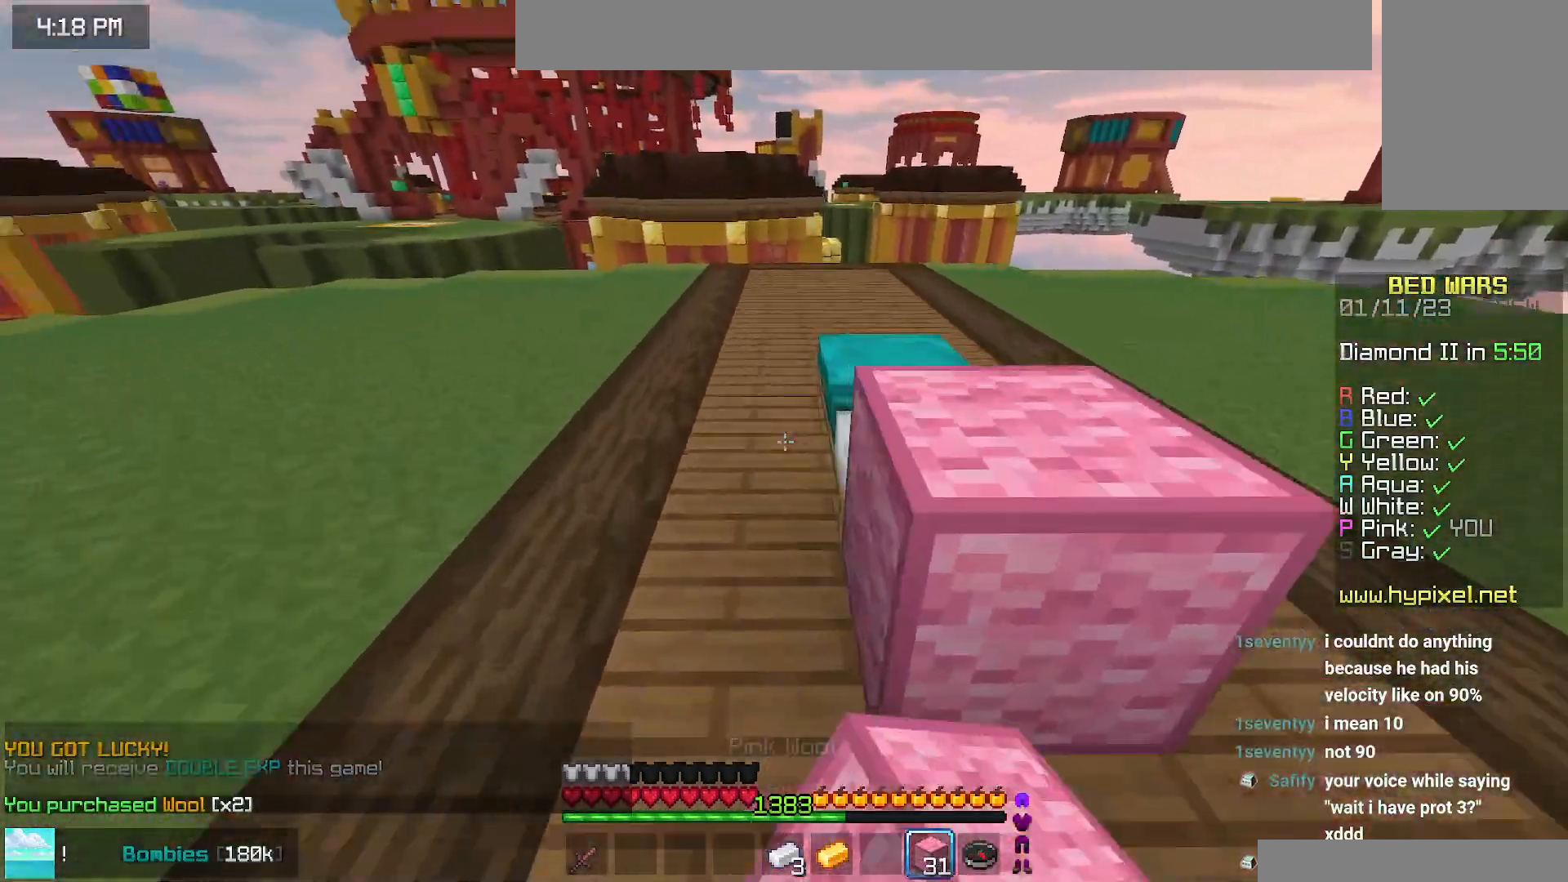
{"keys": ["up"], "mouse": [], "events": [[50, "mouse_right", "down"], [100, "space", "down"], [117, "left", "up"], [284, "mouse_right", "up"], [300, "space", "up"]]}
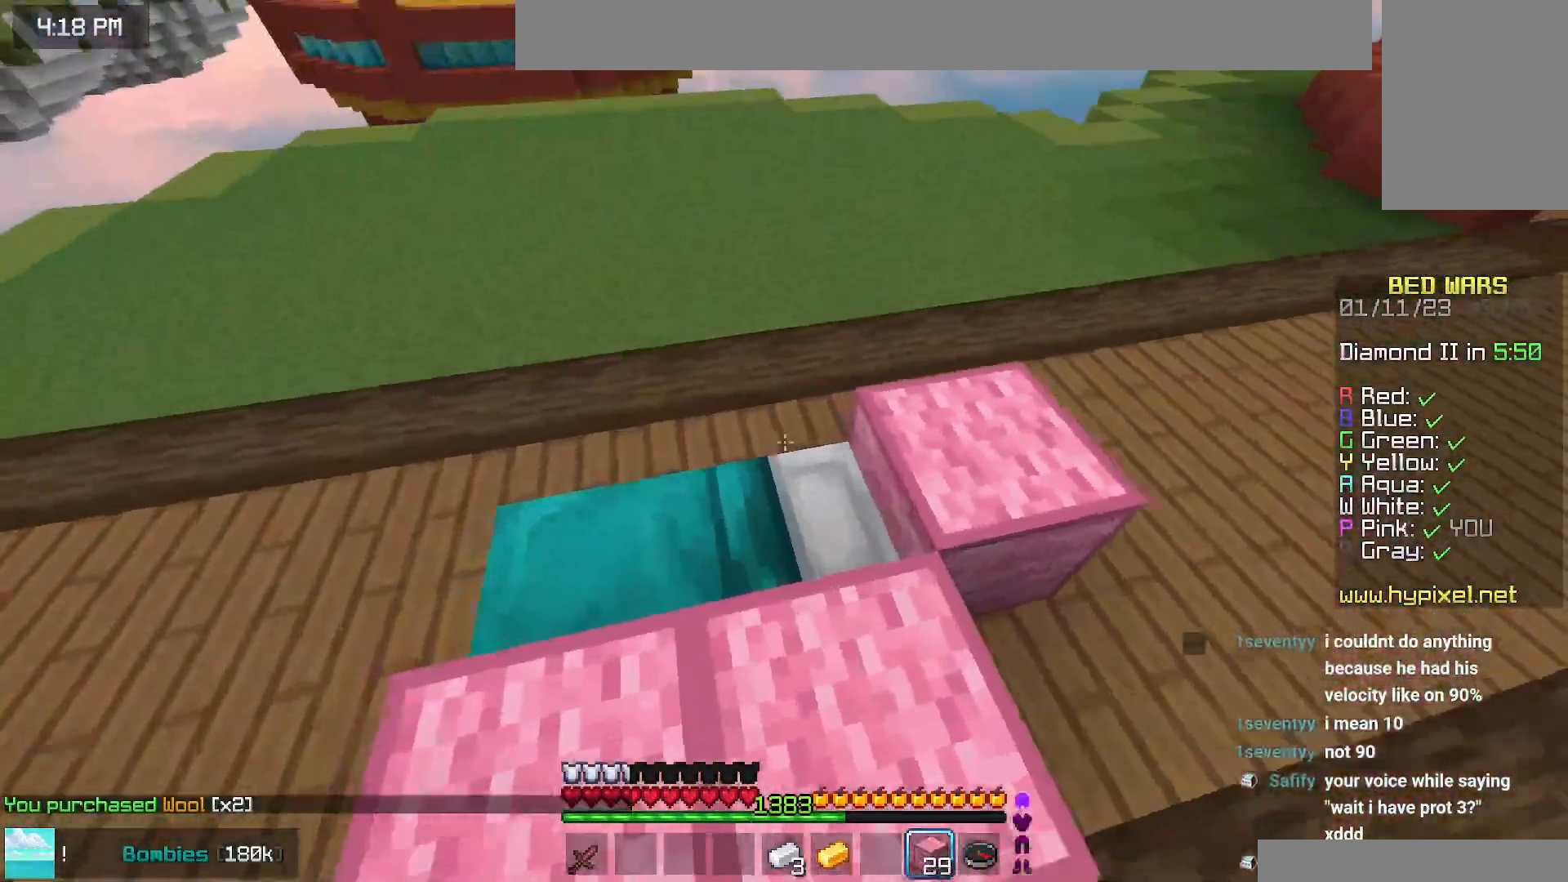
{"keys": ["down", "right"], "mouse": ["right"], "events": [[34, "left", "down"], [34, "mouse_right", "down"], [150, "up", "up"], [267, "down", "down"], [284, "mouse_right", "up"], [417, "mouse_right", "down"], [467, "right", "down"], [484, "left", "up"]]}
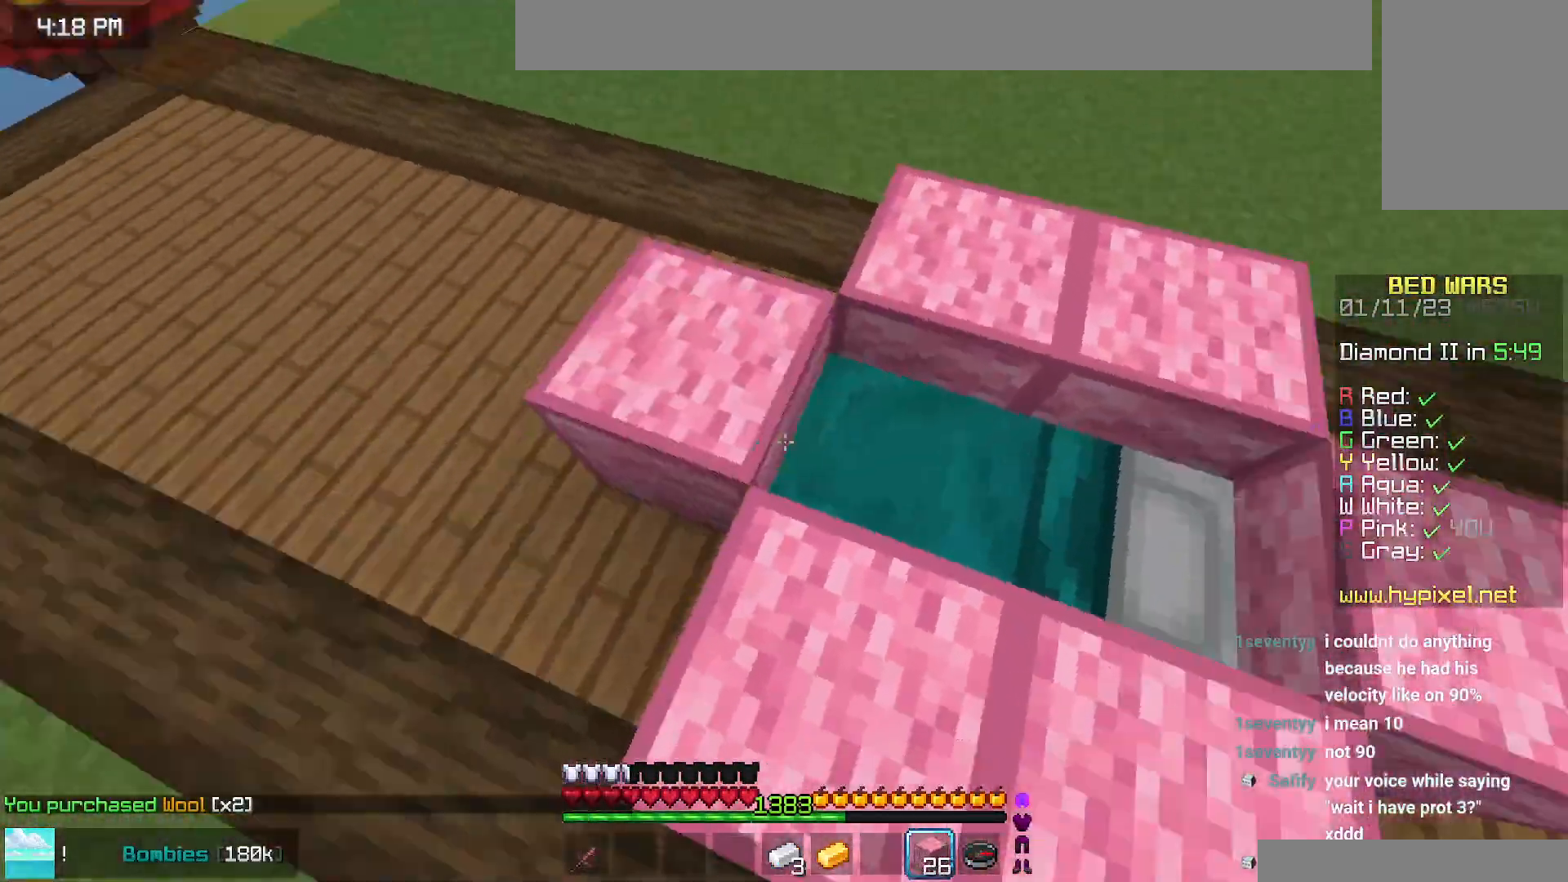
{"keys": ["space", "up"], "mouse": [], "events": [[17, "mouse_right", "up"], [184, "mouse_right", "down"], [217, "down", "up"], [300, "right", "up"], [334, "up", "down"], [417, "space", "down"], [434, "mouse_right", "up"]]}
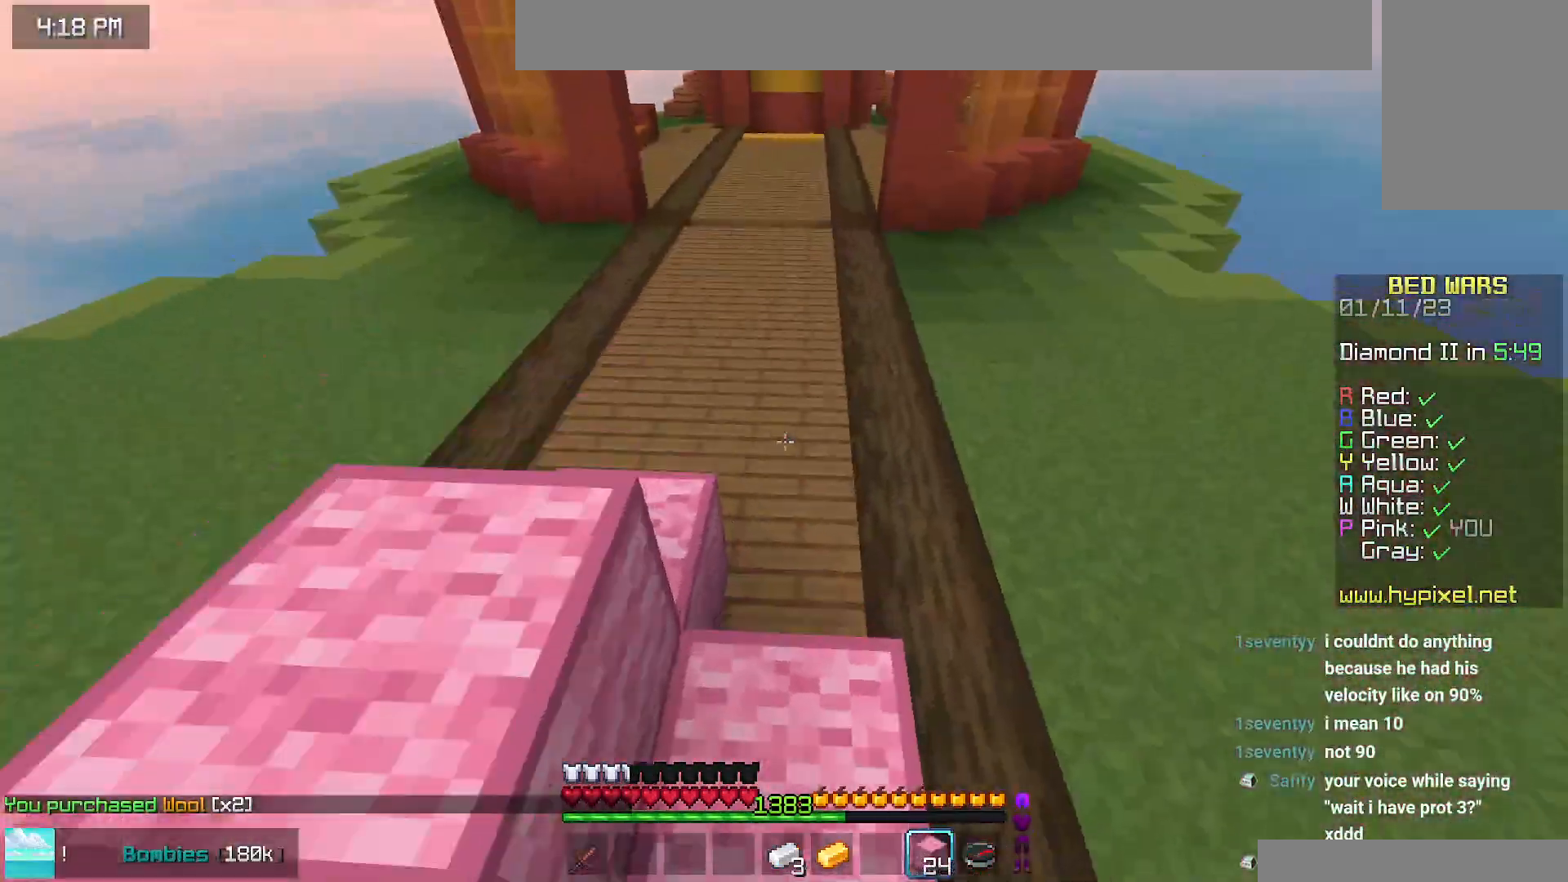
{"keys": ["left", "space", "up"], "mouse": [], "events": [[34, "left", "down"], [217, "space", "up"], [334, "space", "down"]]}
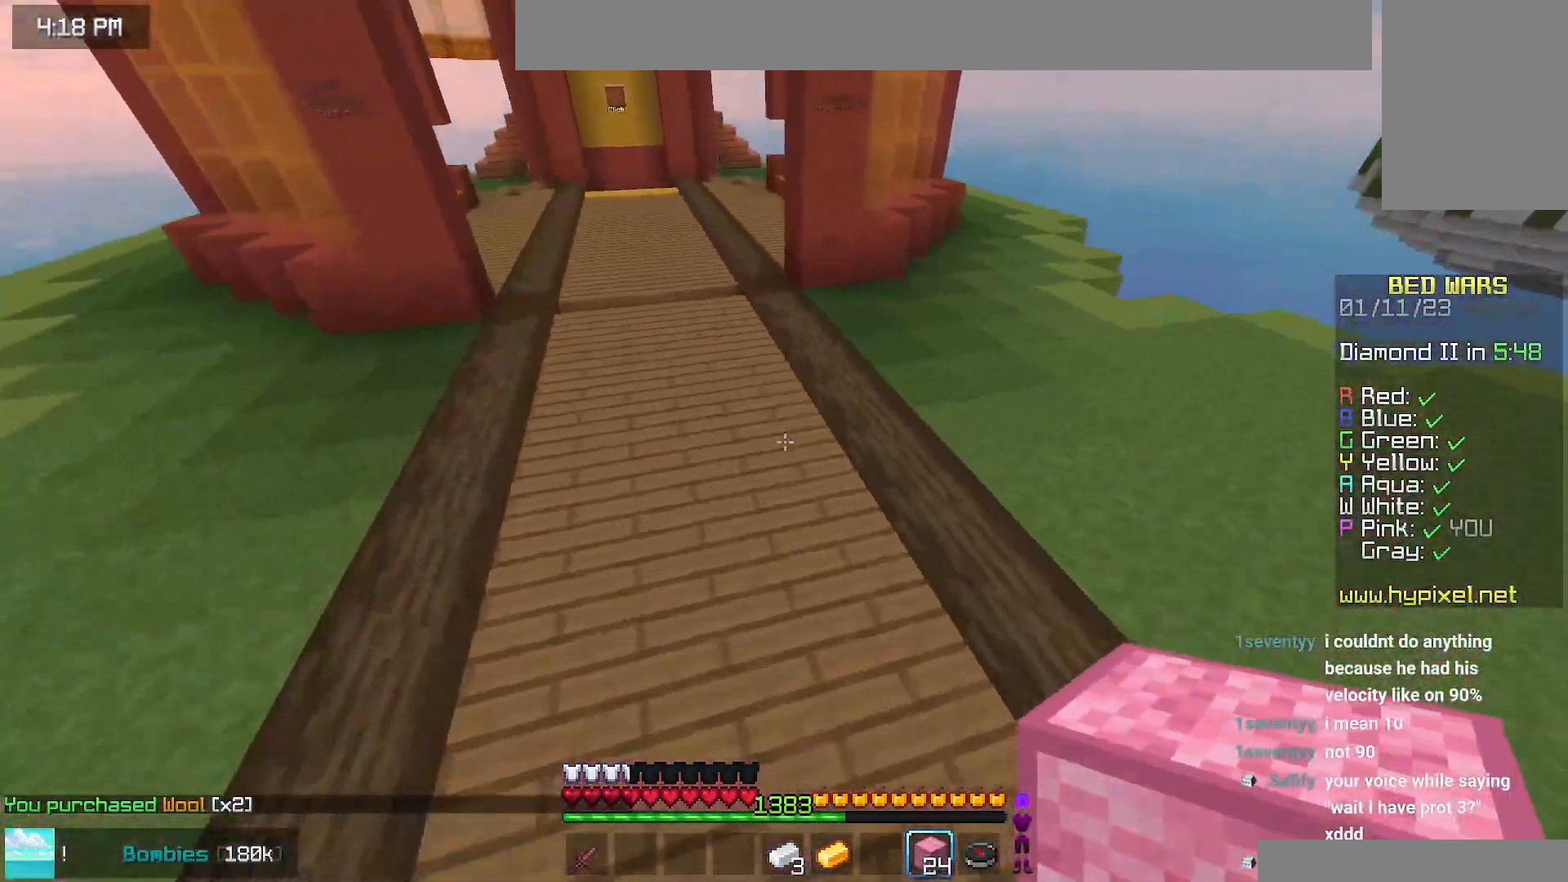
{"keys": ["left", "space", "up"], "mouse": [], "events": []}
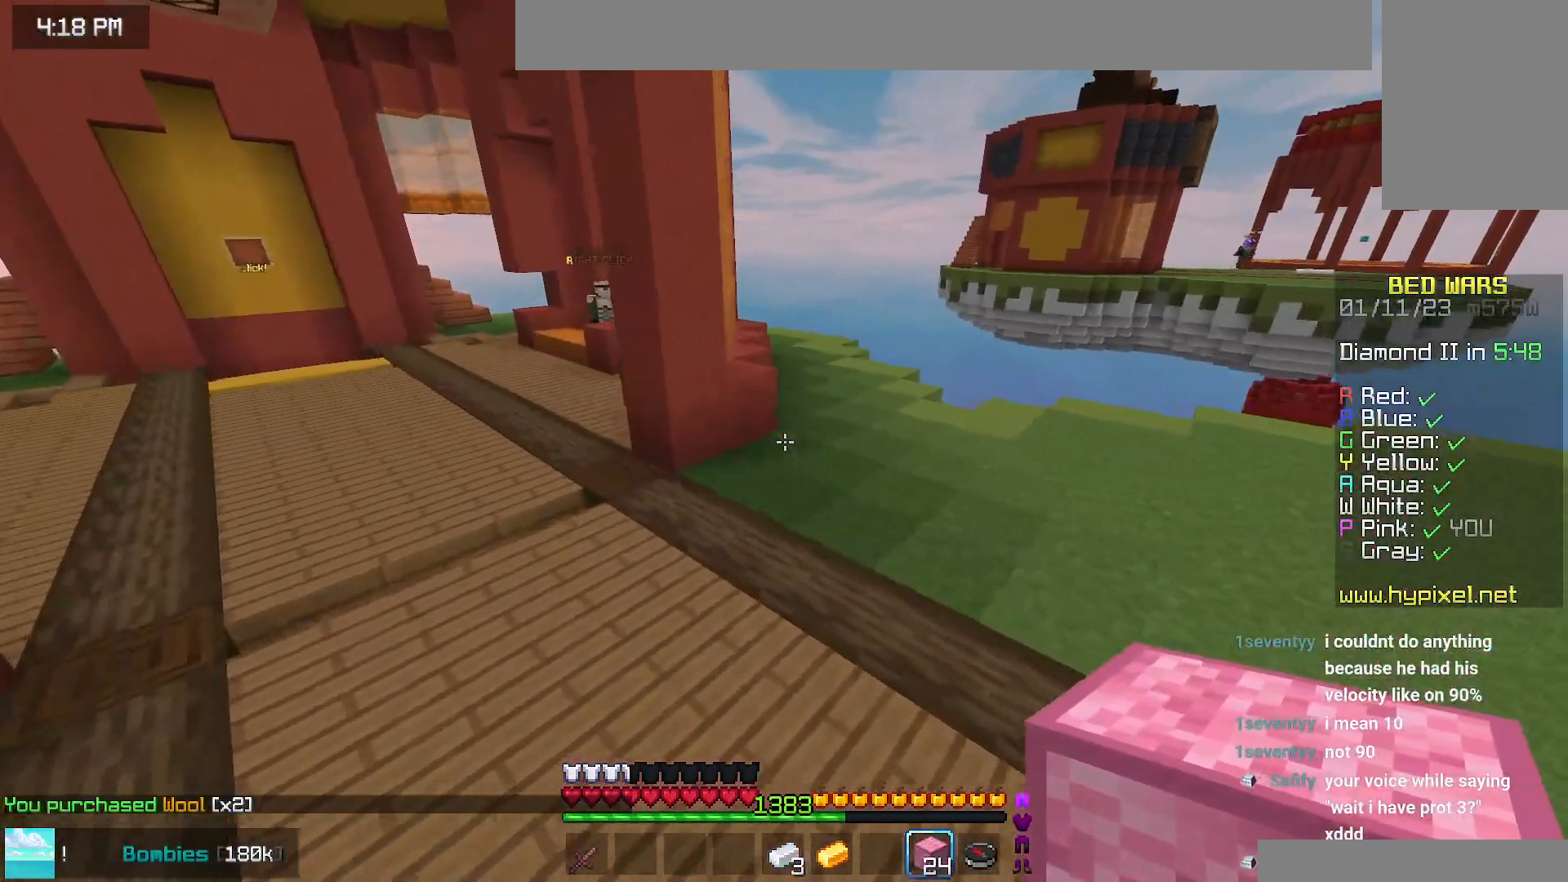
{"keys": ["space", "up"], "mouse": [], "events": [[350, "left", "up"]]}
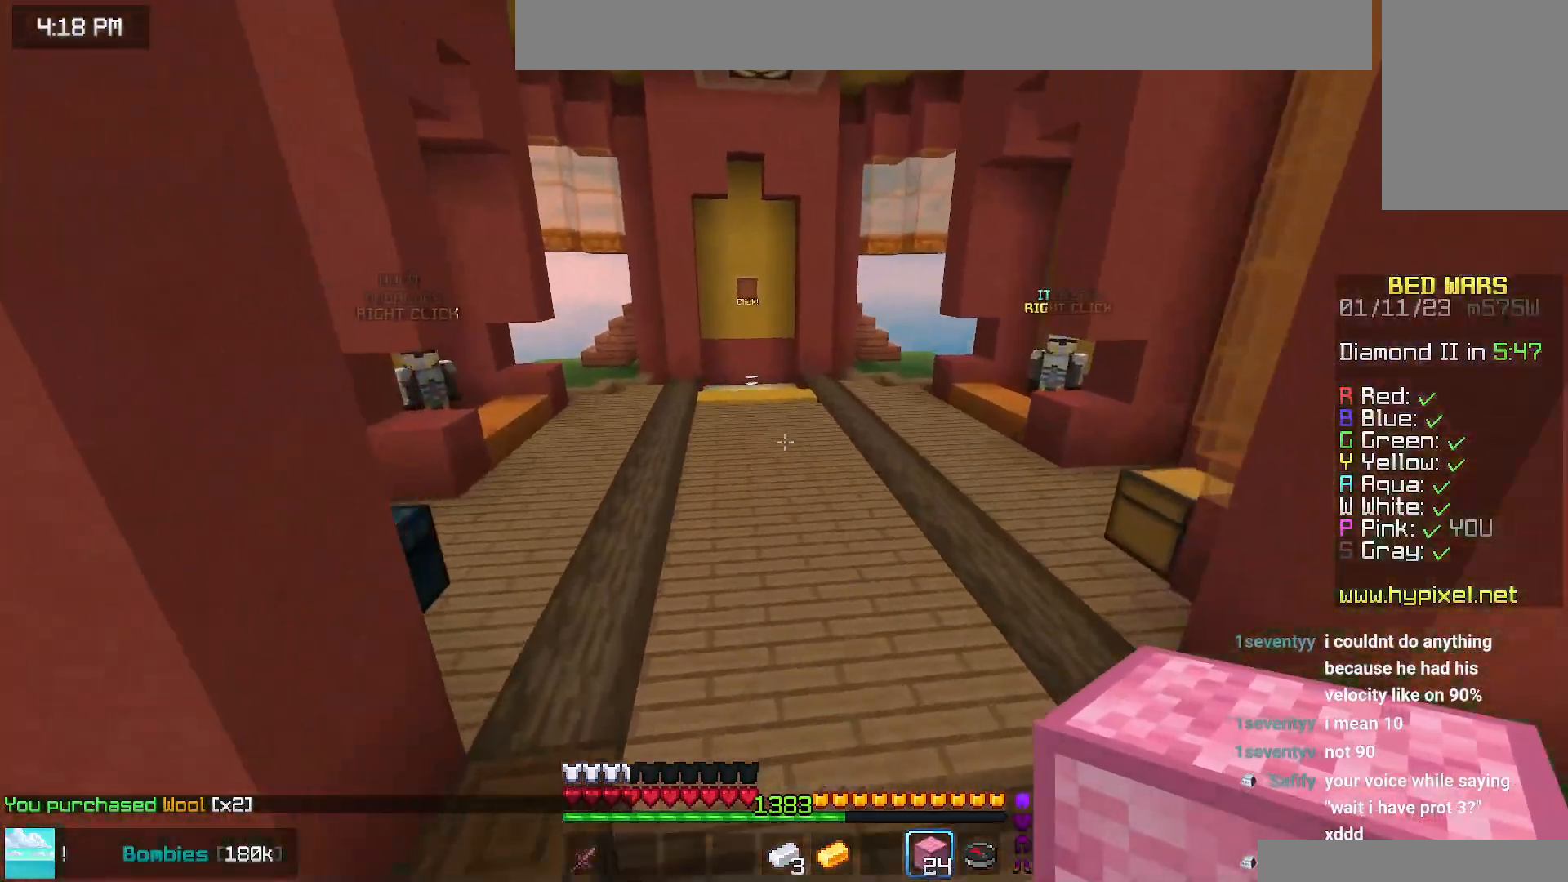
{"keys": ["space", "up"], "mouse": [], "events": []}
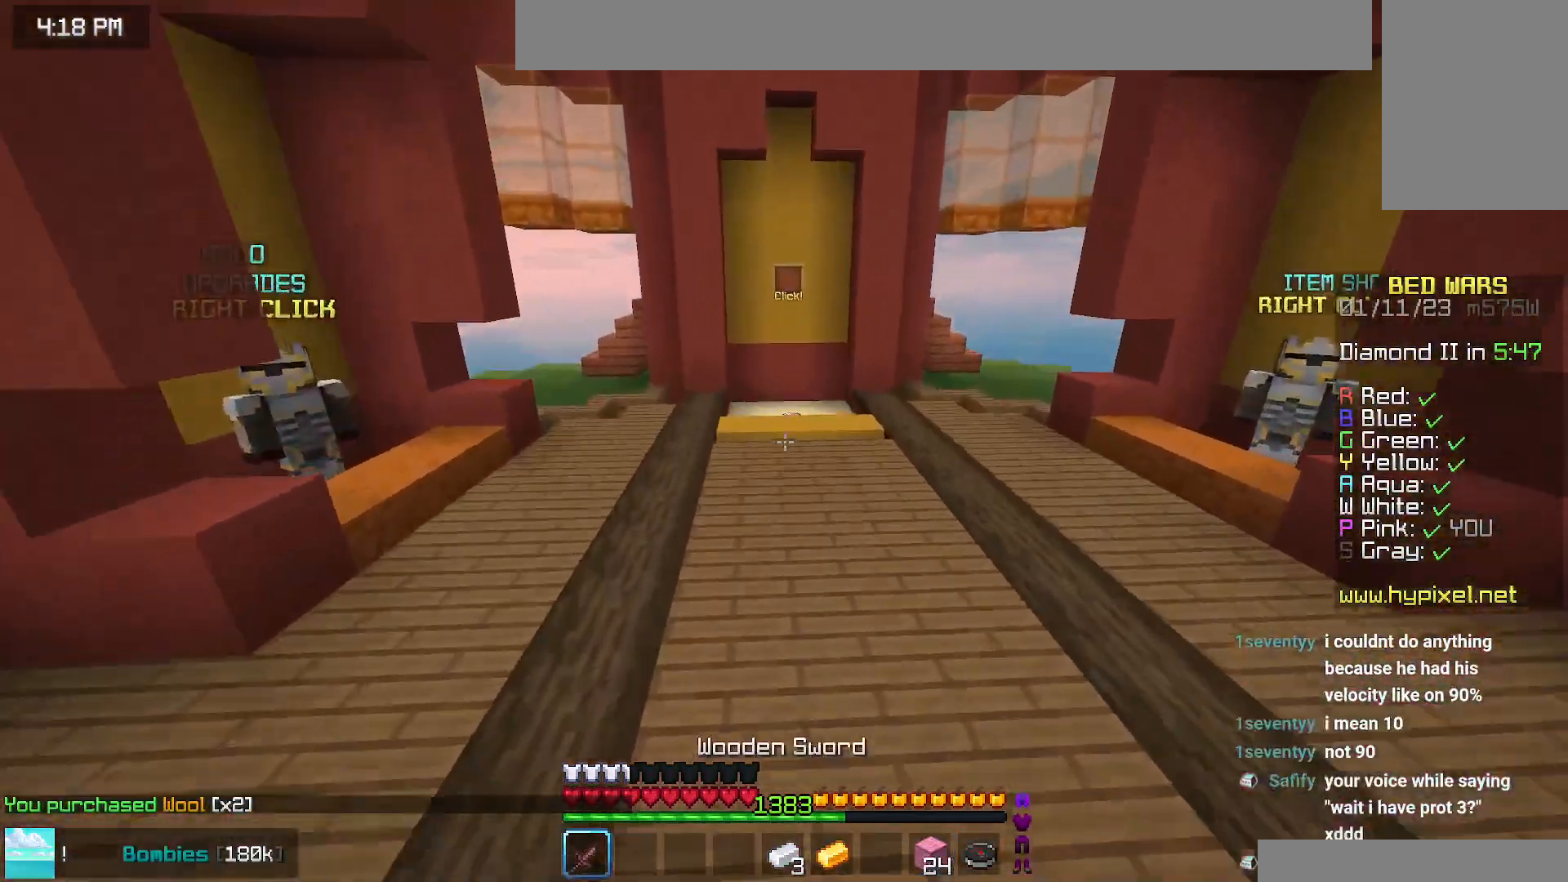
{"keys": ["space", "up"], "mouse": [], "events": []}
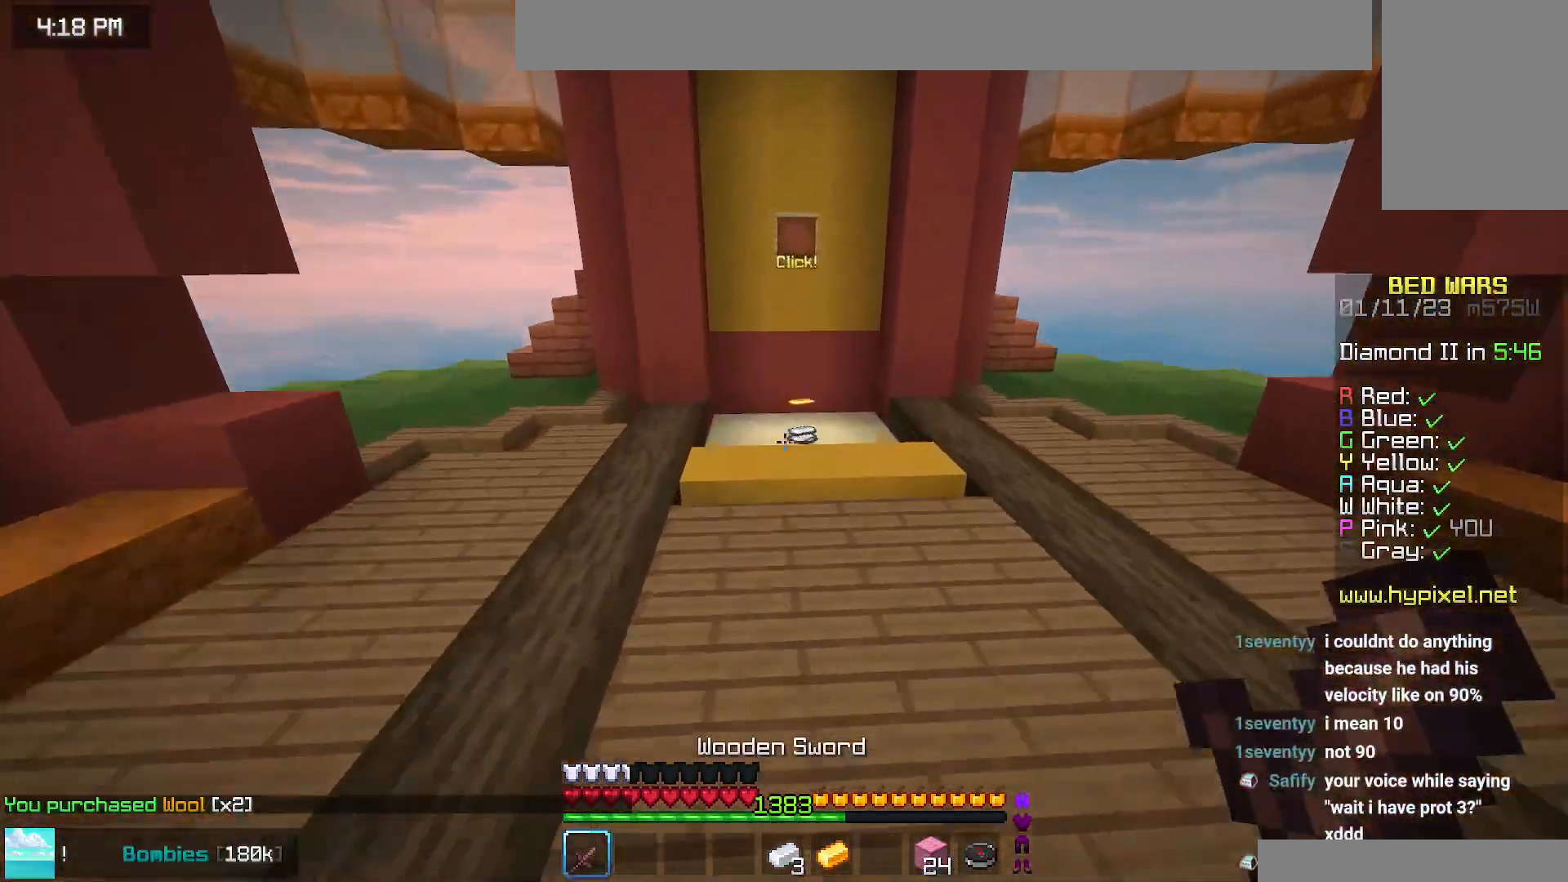
{"keys": ["up"], "mouse": [], "events": [[300, "space", "up"]]}
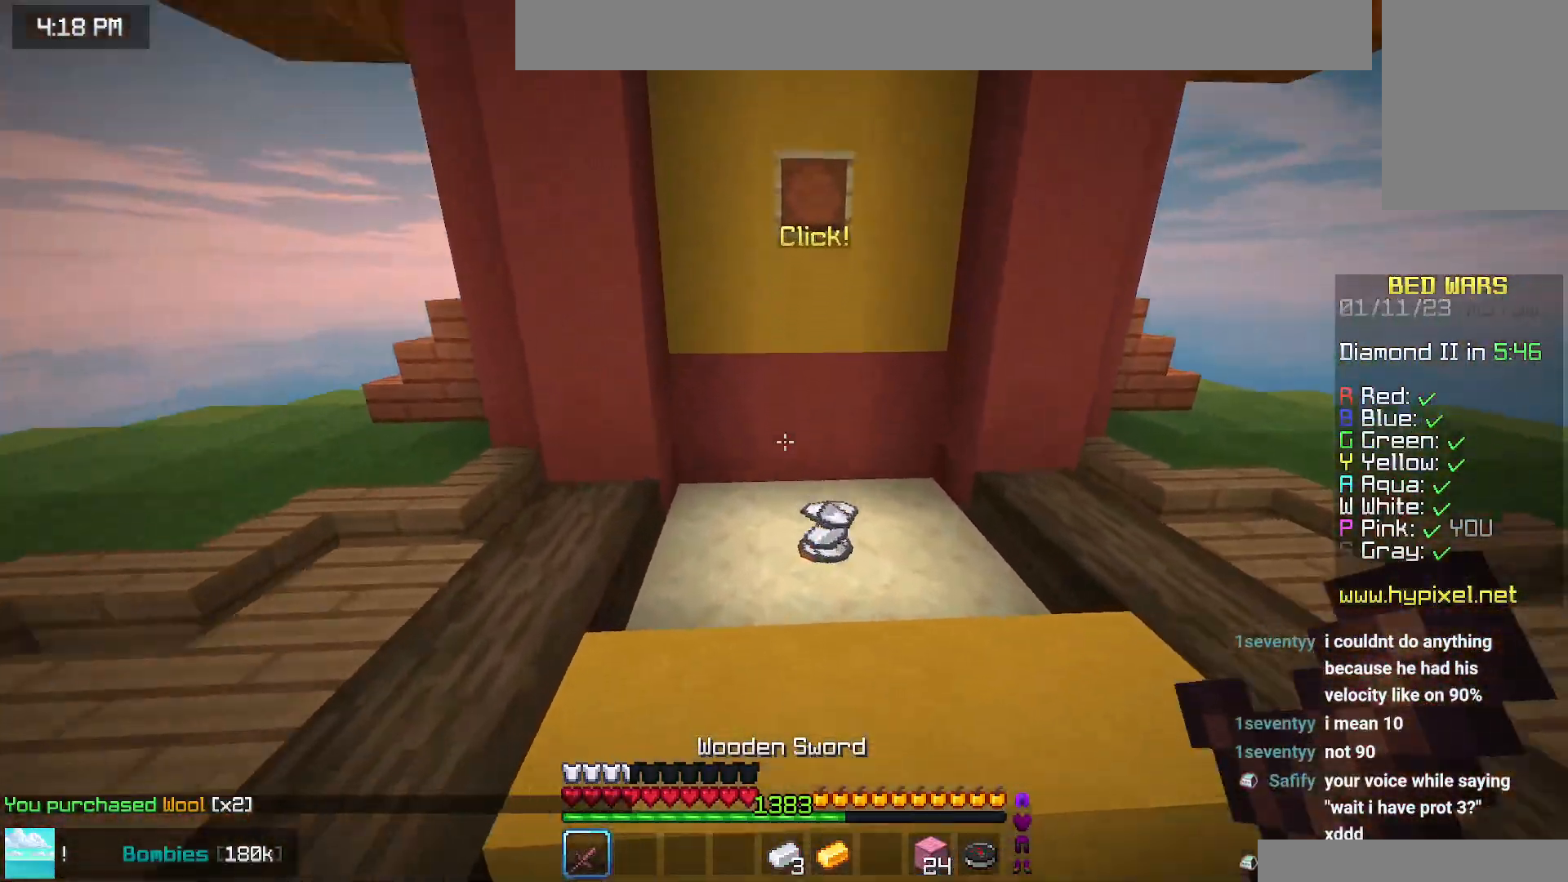
{"keys": ["up"], "mouse": [], "events": []}